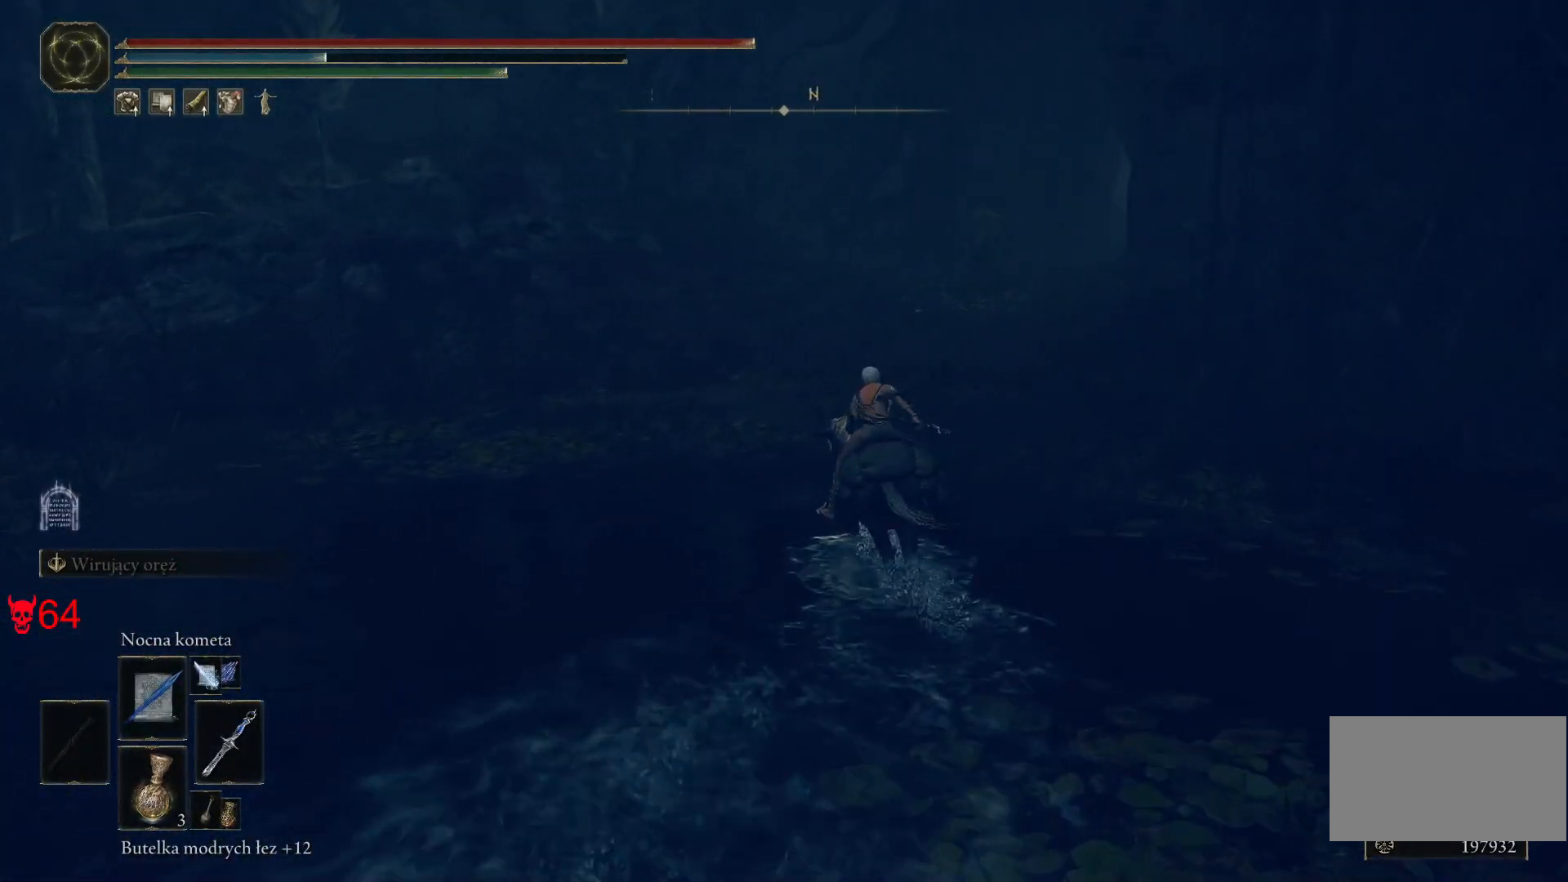
Gameplay with keyboard and mouse; each line is a JSON object with the keys and mouse buttons held at the frame after it. "events" lists presses ("down") and releases ("up") of "a", "ctrl", "d", "e", "q", "s", "shift", "space", "w", "mouse_left", "mouse_wheel", "mouse_right", "mouse_mb4" and "mouse_mb5" between this image and that frame as [ms after this image, input, new state], when the widget could be followed in between. "mouse_left", "mouse_wheel", "mouse_right", "mouse_mb4", "mouse_mb5" = the "left", "wheel", "right", "mb4", "mb5" buttons of the "mouse" list. No other keys are recorded. "wheel" means that the mouse wheel is clicked or scrolled. Mouse movement is not recorded.
{"keys": ["w"], "mouse": [], "events": []}
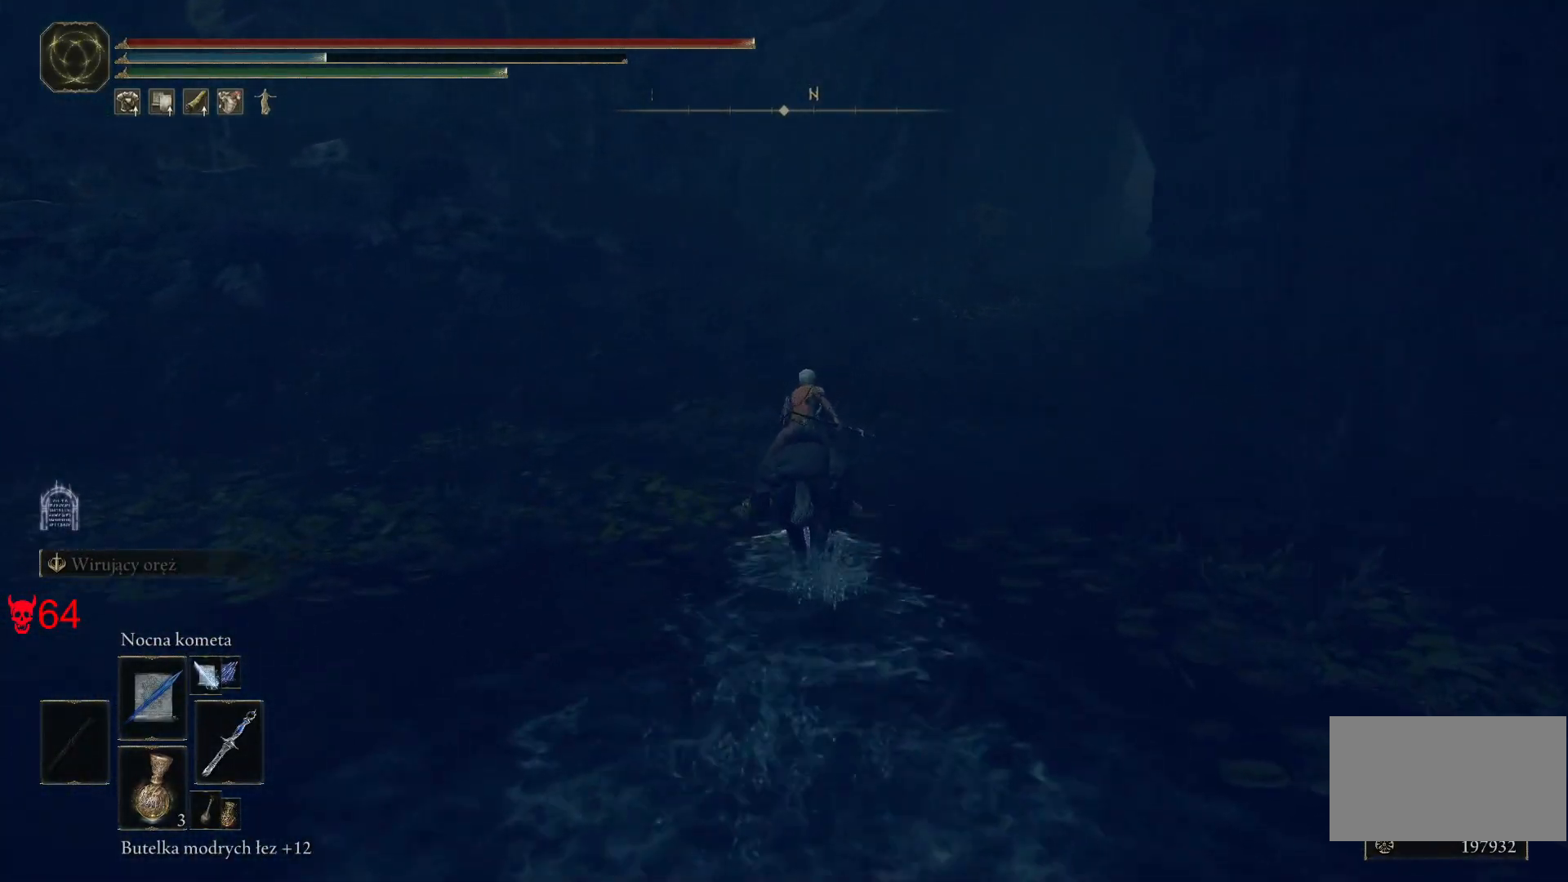
{"keys": ["w"], "mouse": [], "events": []}
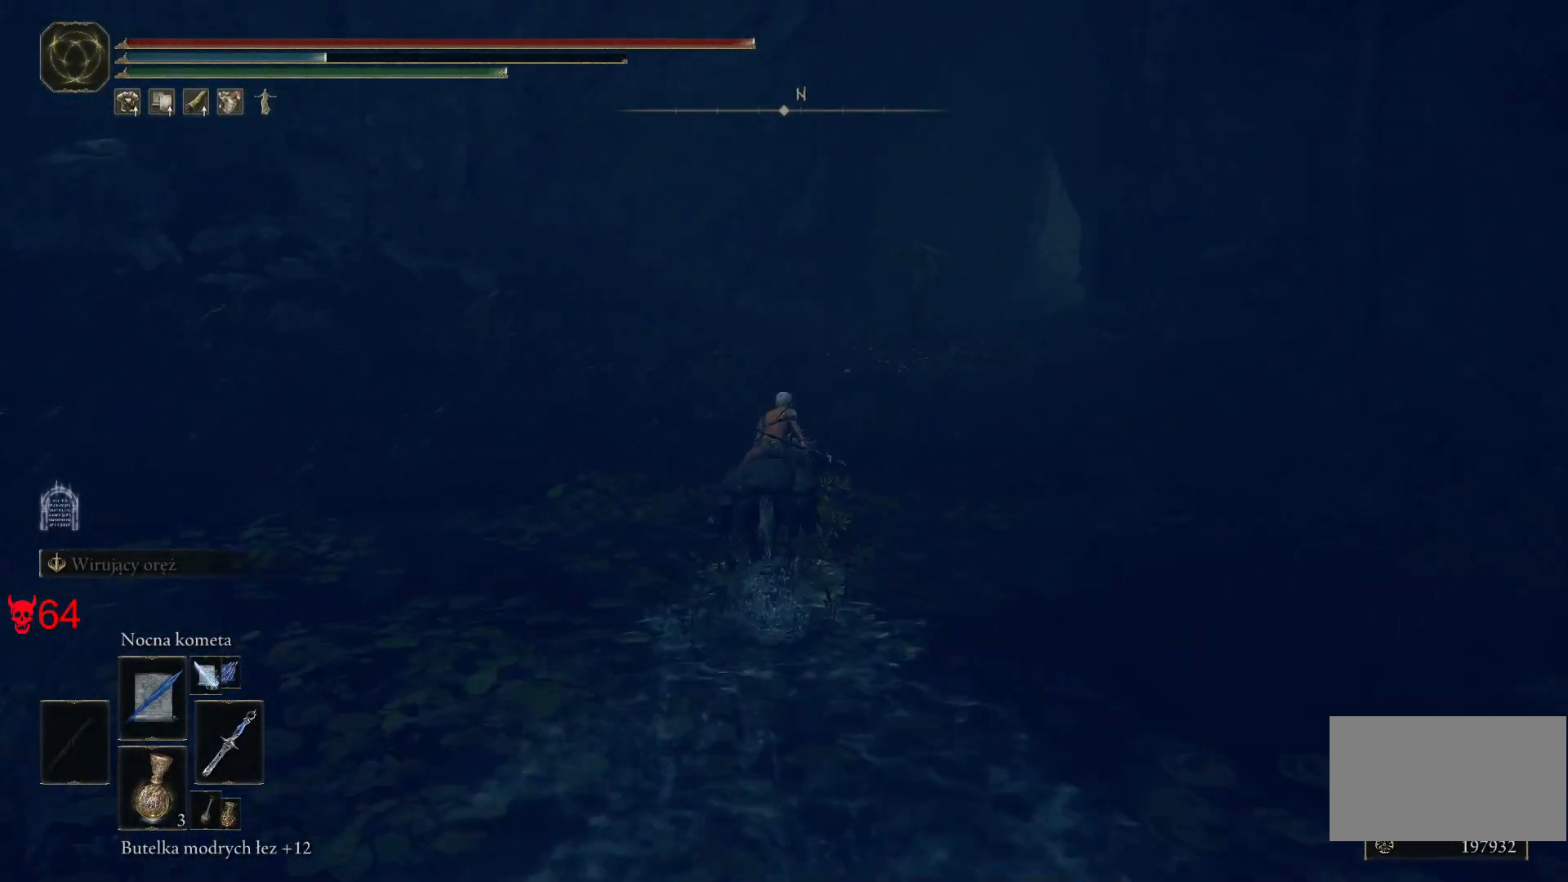
{"keys": ["a", "w"], "mouse": [], "events": [[100, "a", "down"]]}
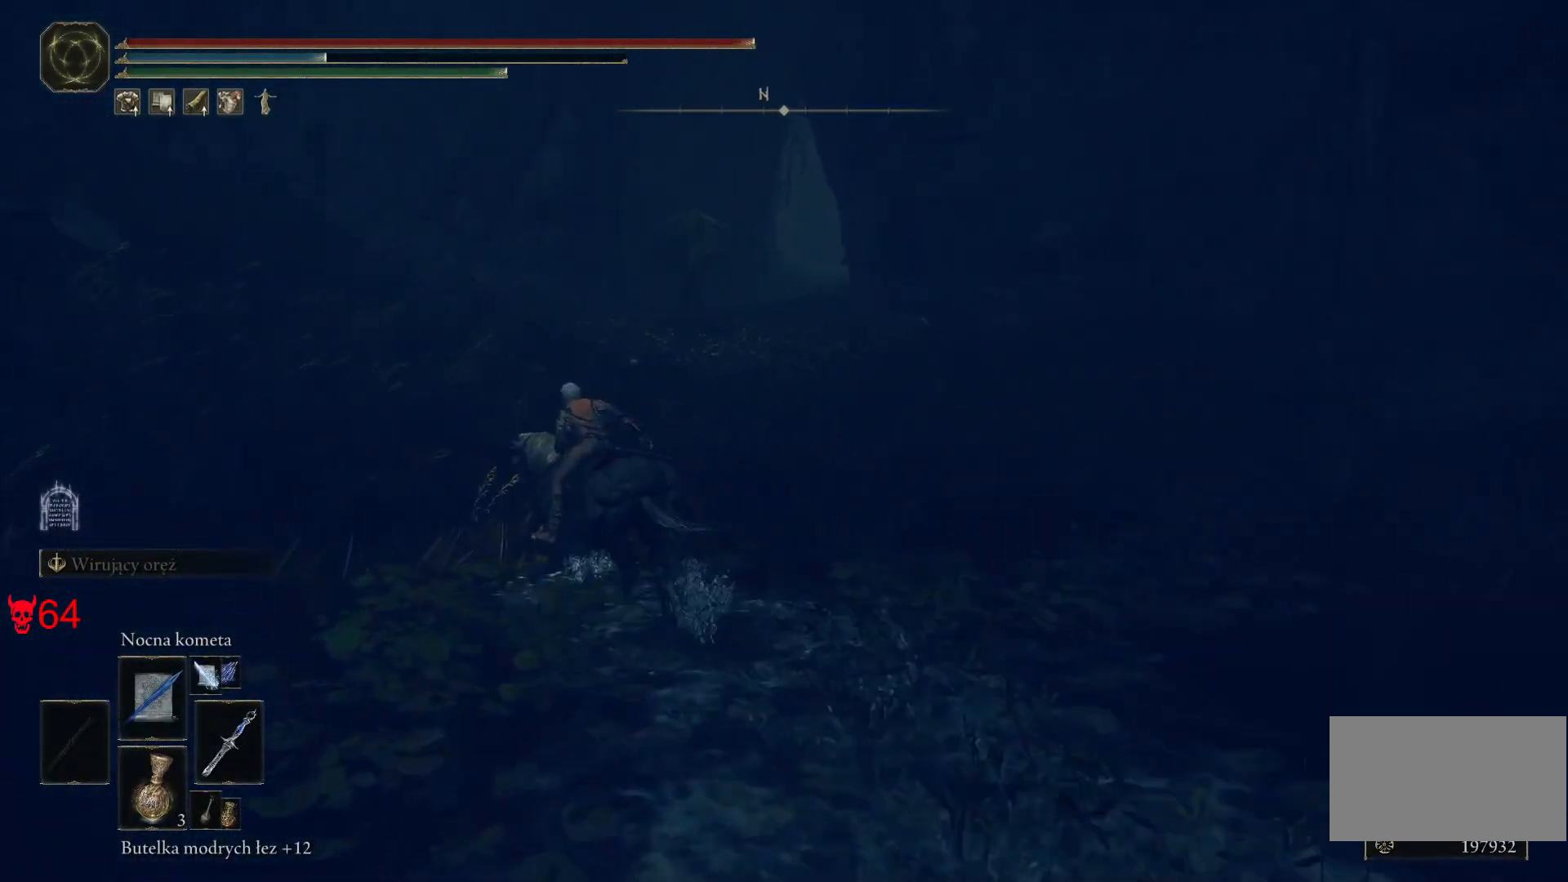
{"keys": ["w"], "mouse": [], "events": [[17, "a", "up"]]}
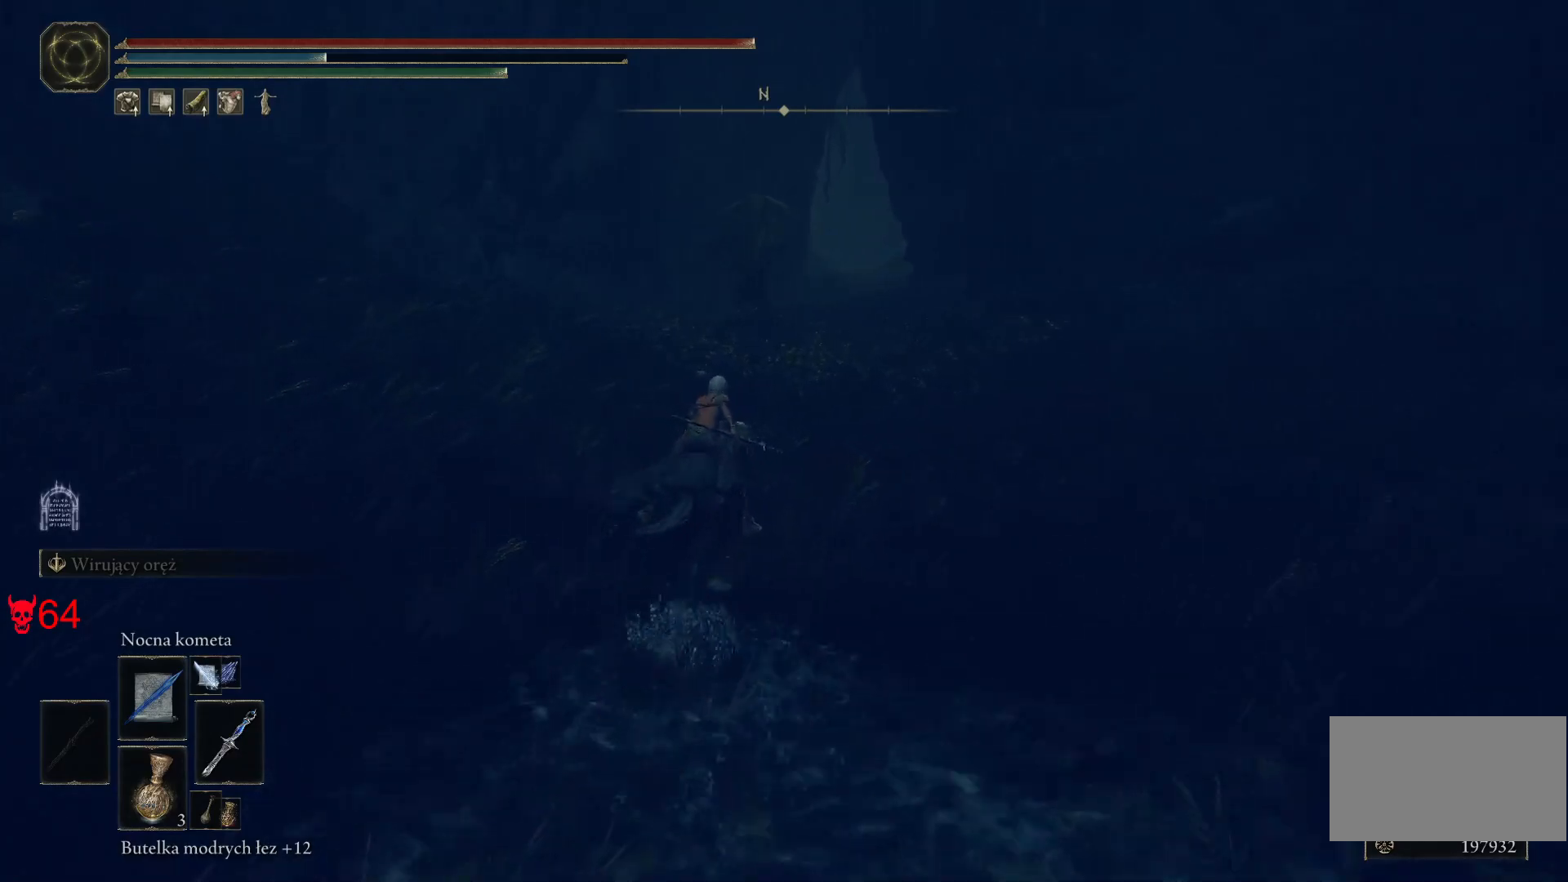
{"keys": ["d", "w"], "mouse": [], "events": [[500, "d", "down"]]}
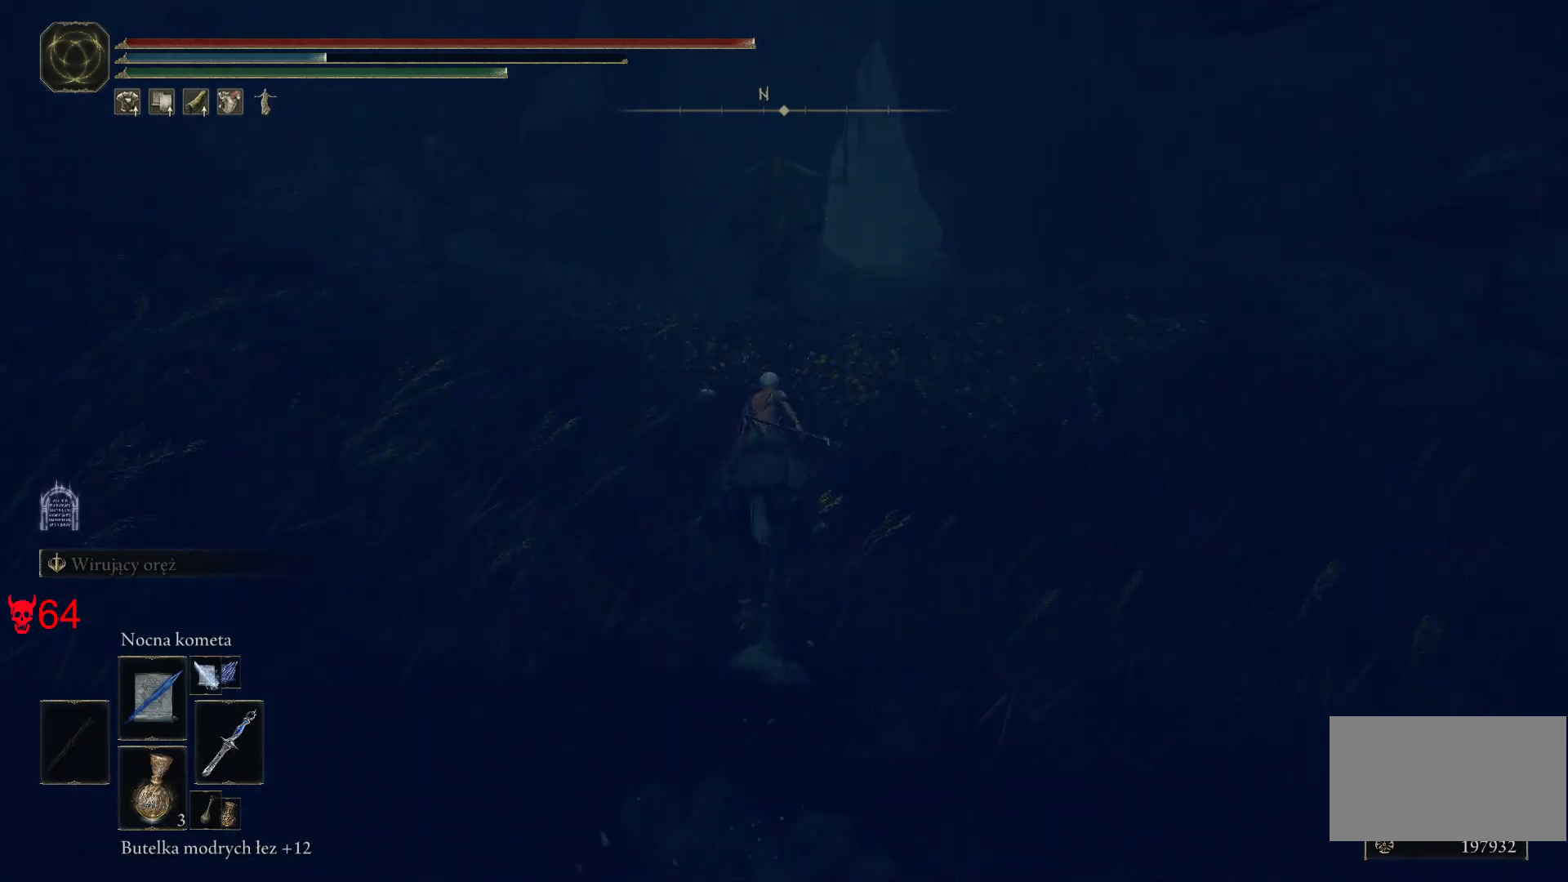
{"keys": ["d", "s"], "mouse": [], "events": [[133, "w", "up"], [483, "s", "down"]]}
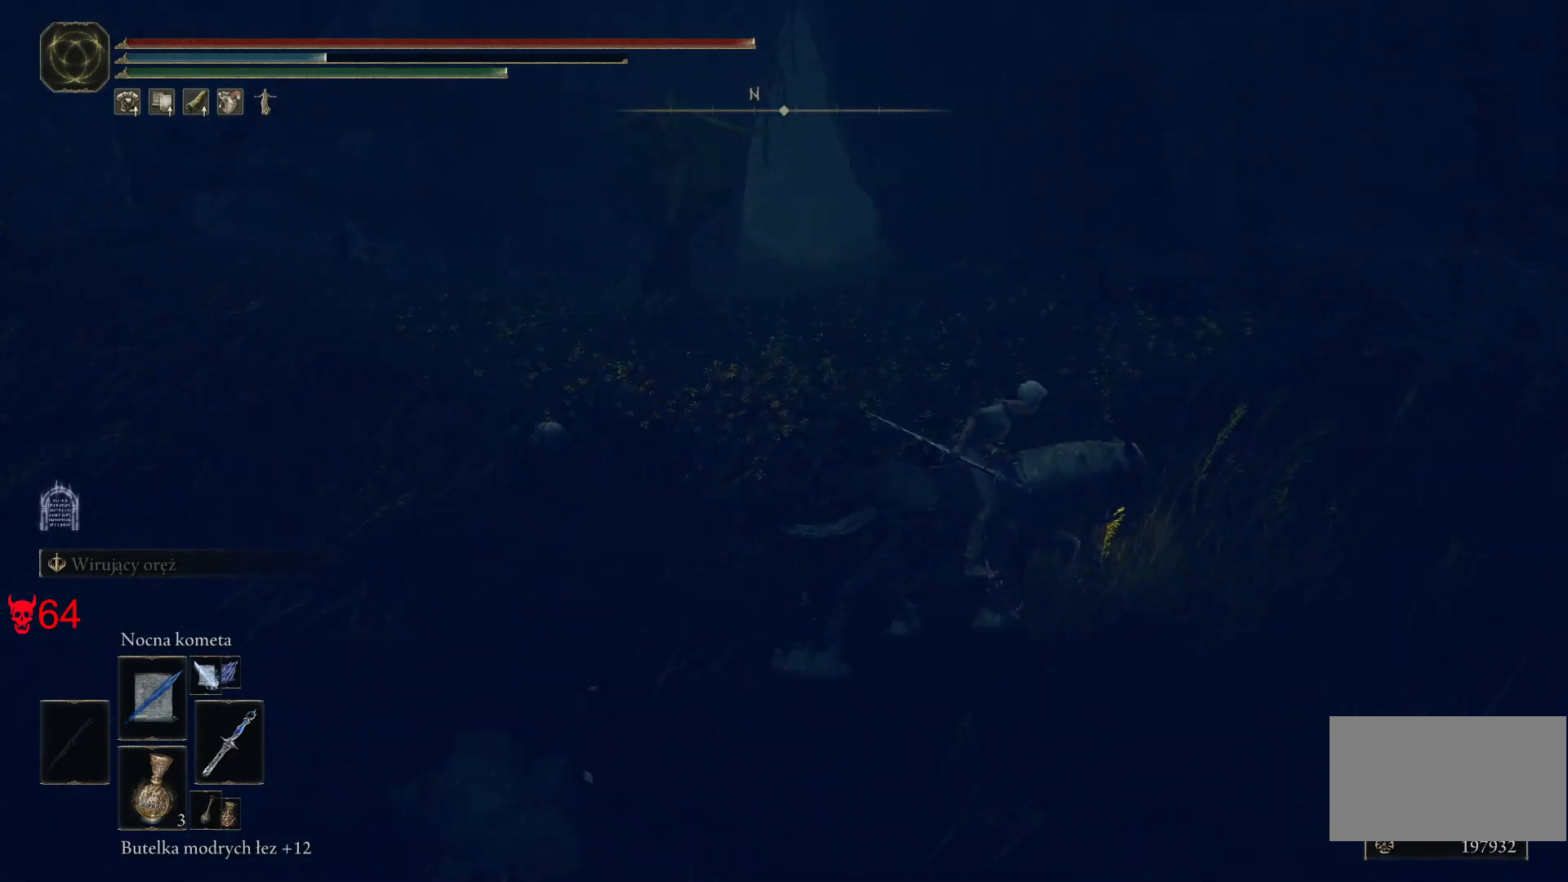
{"keys": ["d", "w"], "mouse": [], "events": [[150, "s", "up"], [433, "w", "down"]]}
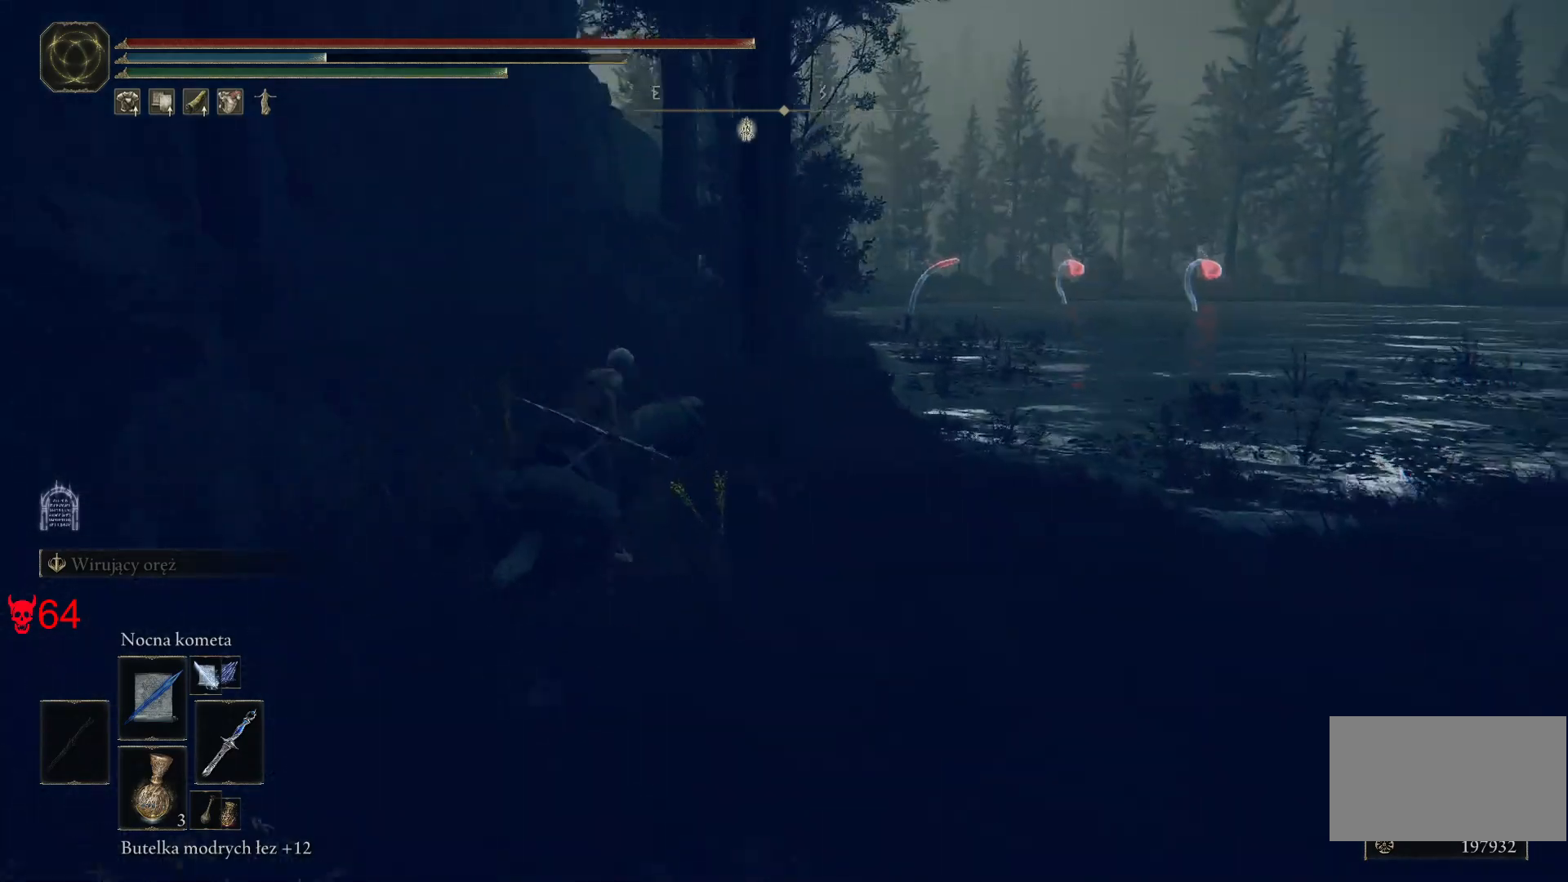
{"keys": ["w"], "mouse": [], "events": [[333, "d", "up"]]}
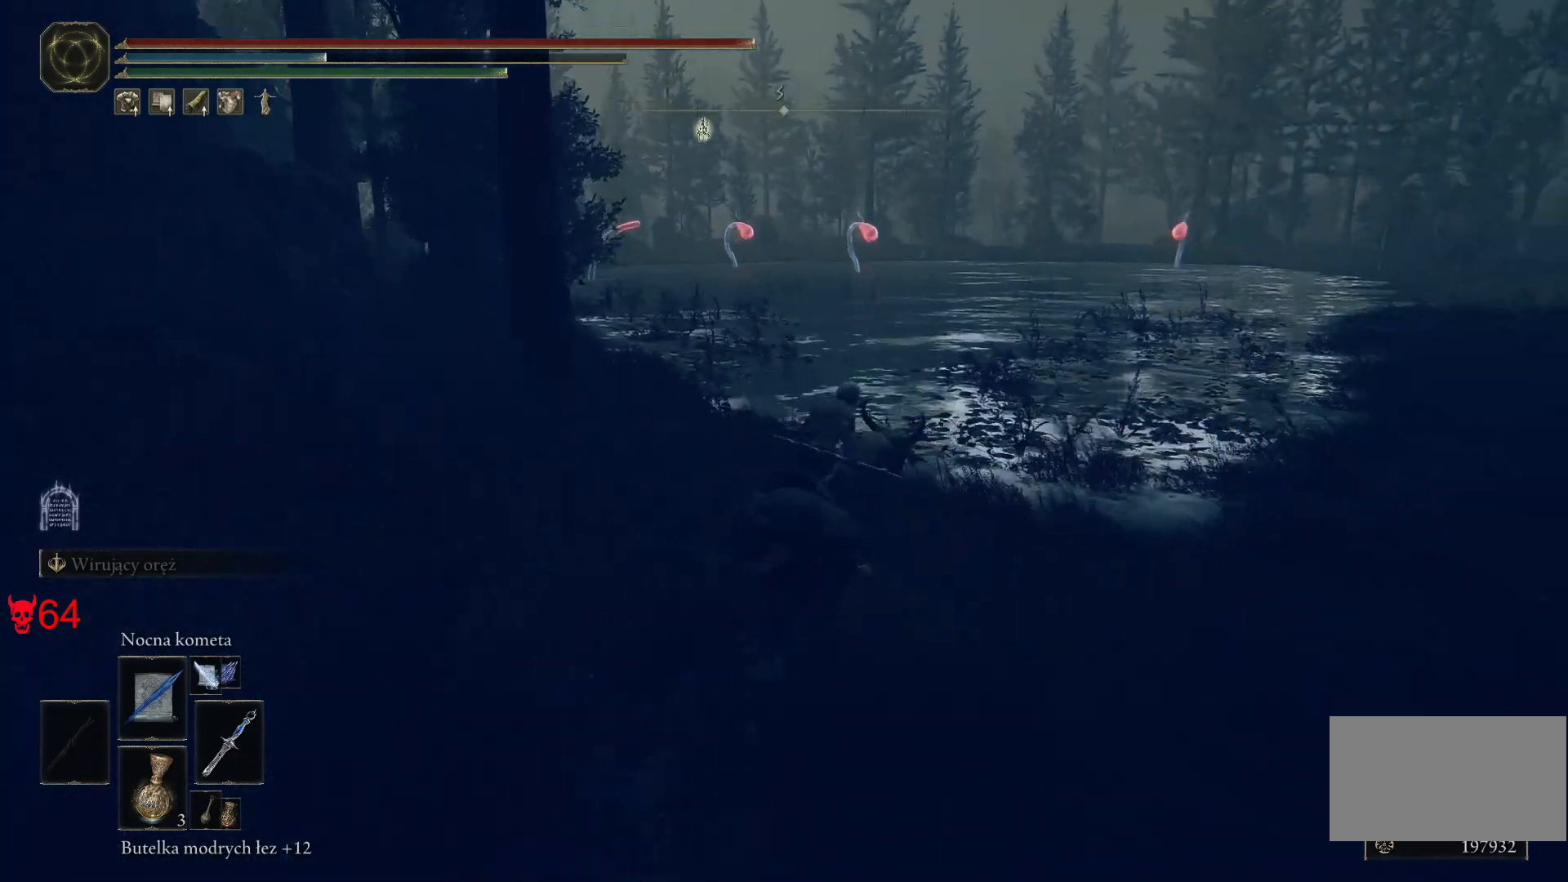
{"keys": ["w"], "mouse": [], "events": []}
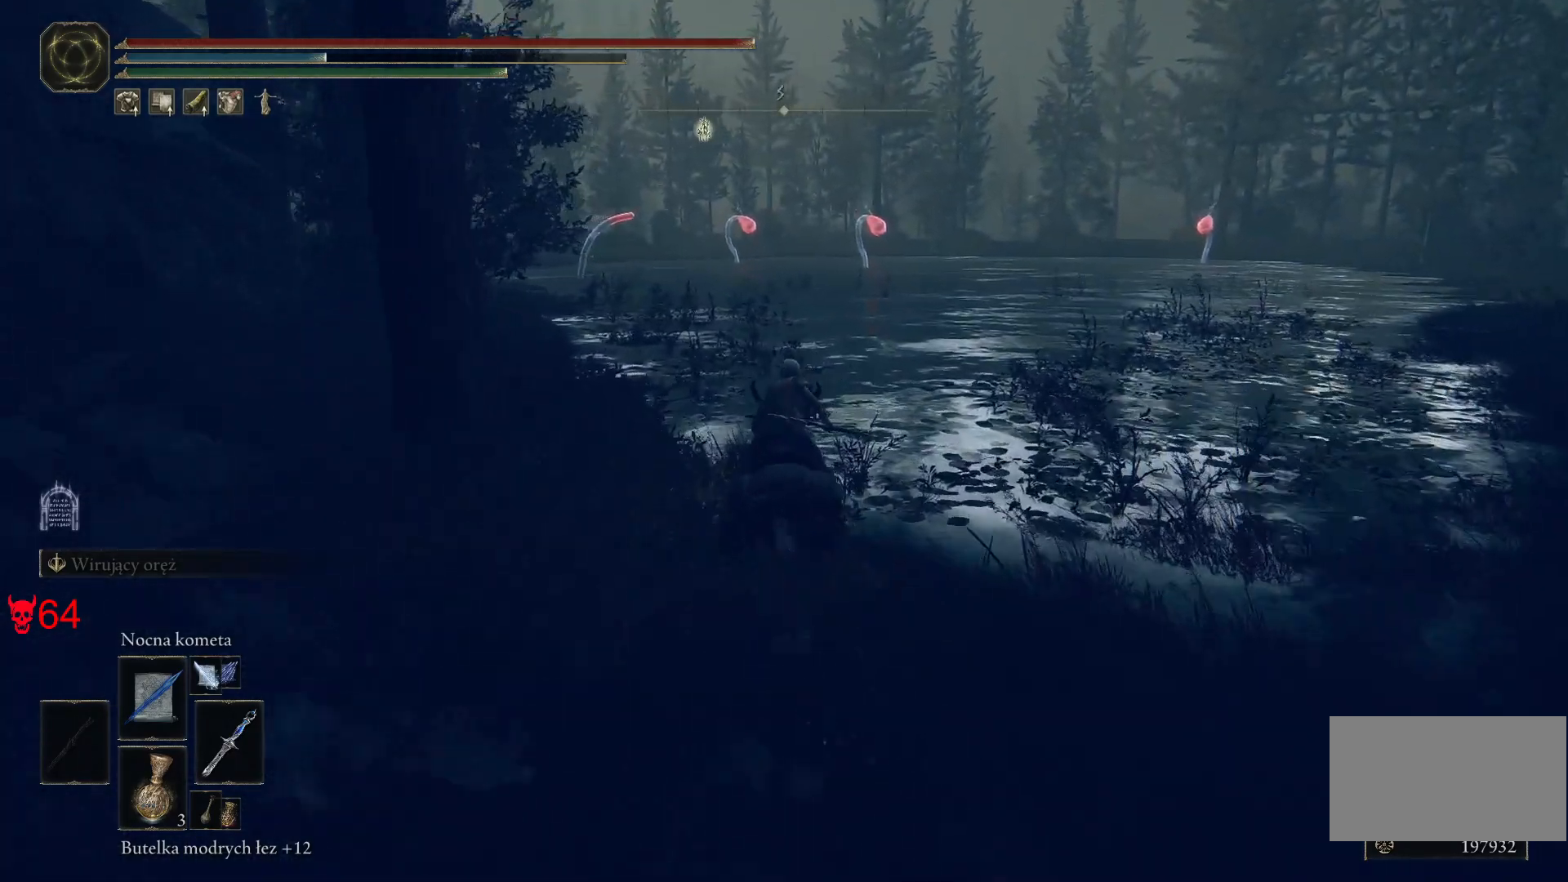
{"keys": ["w"], "mouse": [], "events": []}
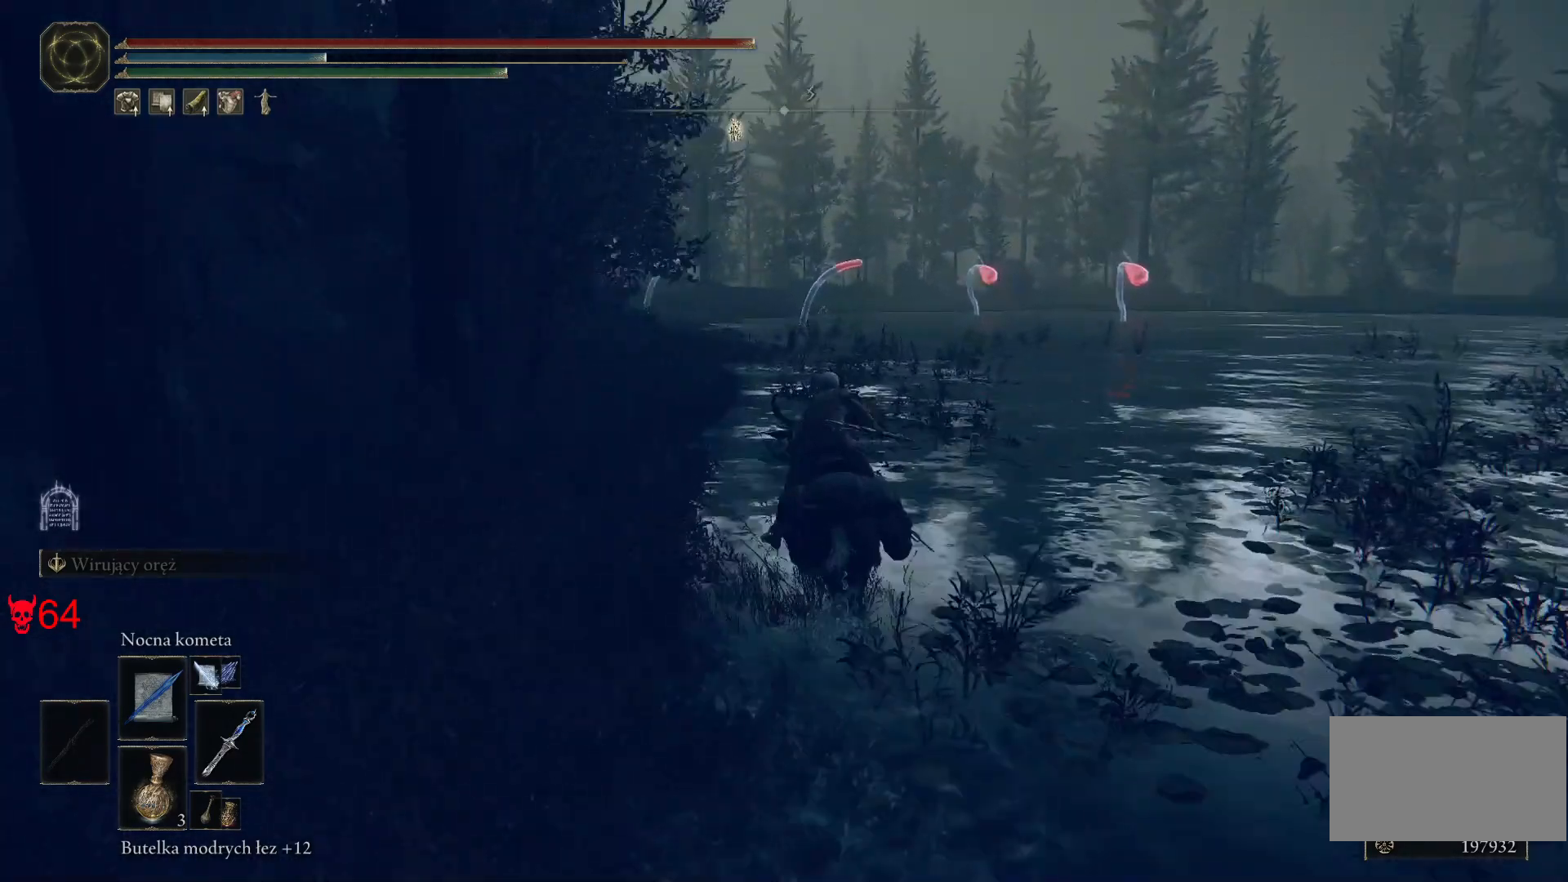
{"keys": ["w"], "mouse": [], "events": []}
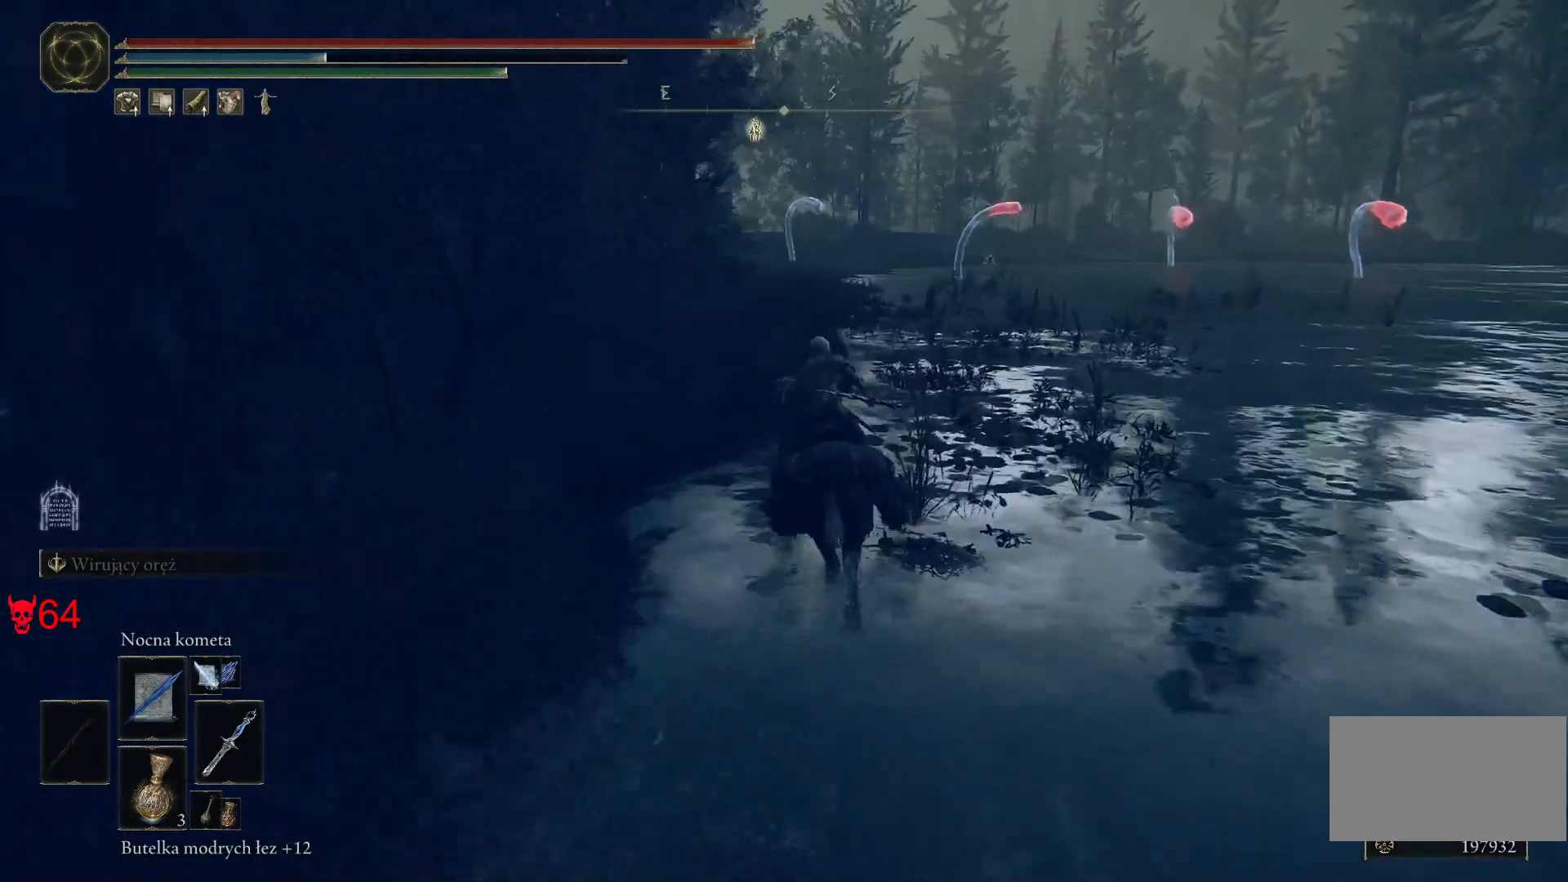
{"keys": ["w"], "mouse": [], "events": [[350, "d", "down"], [500, "d", "up"]]}
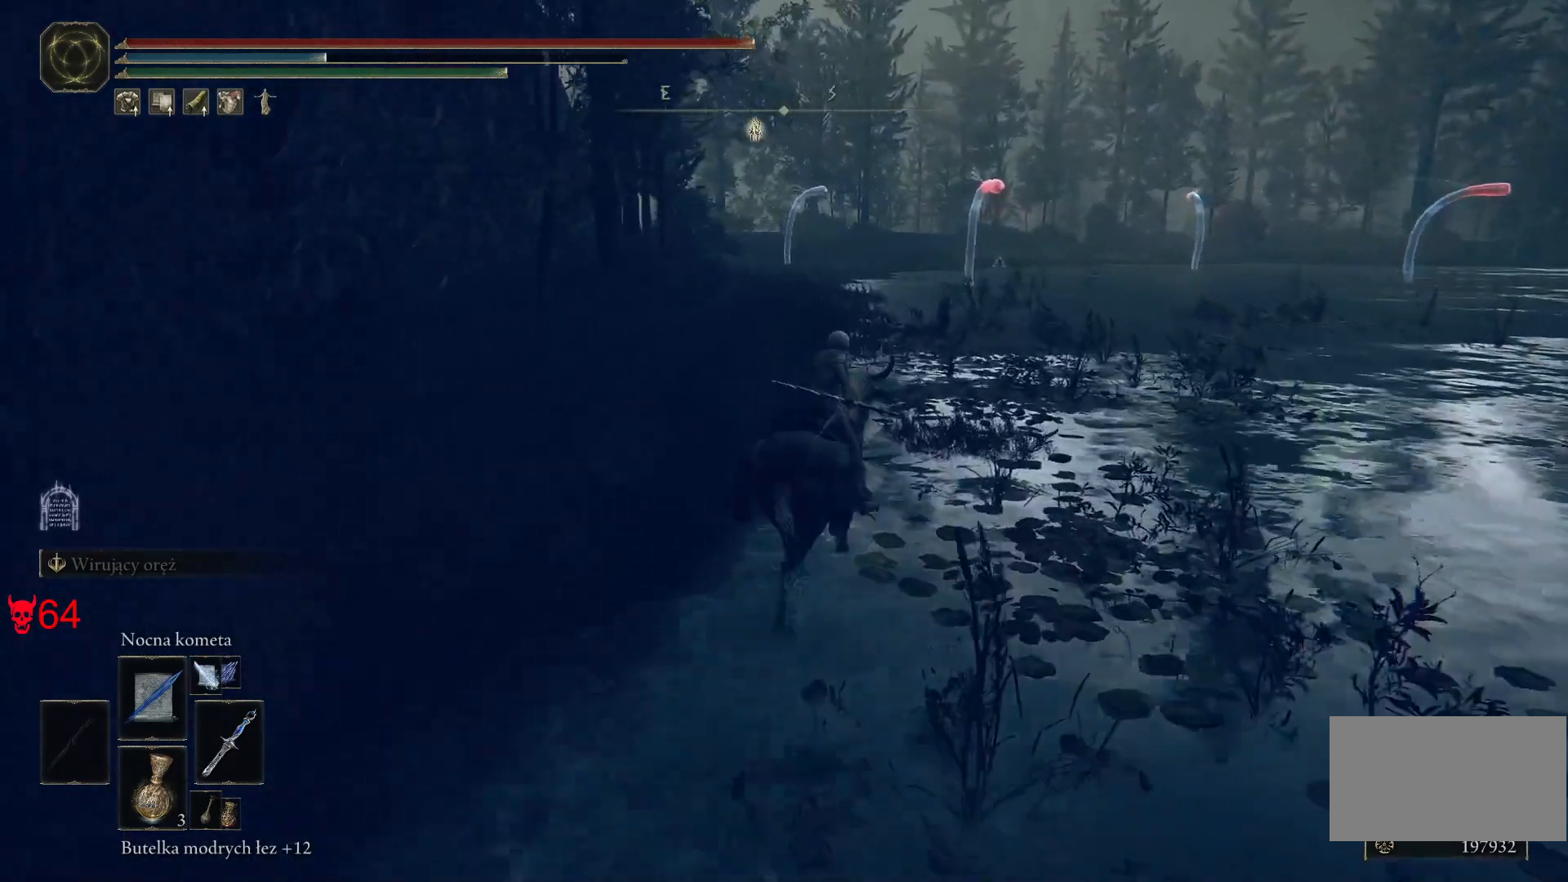
{"keys": ["w"], "mouse": [], "events": [[300, "mouse_wheel", "down"], [450, "mouse_wheel", "up"]]}
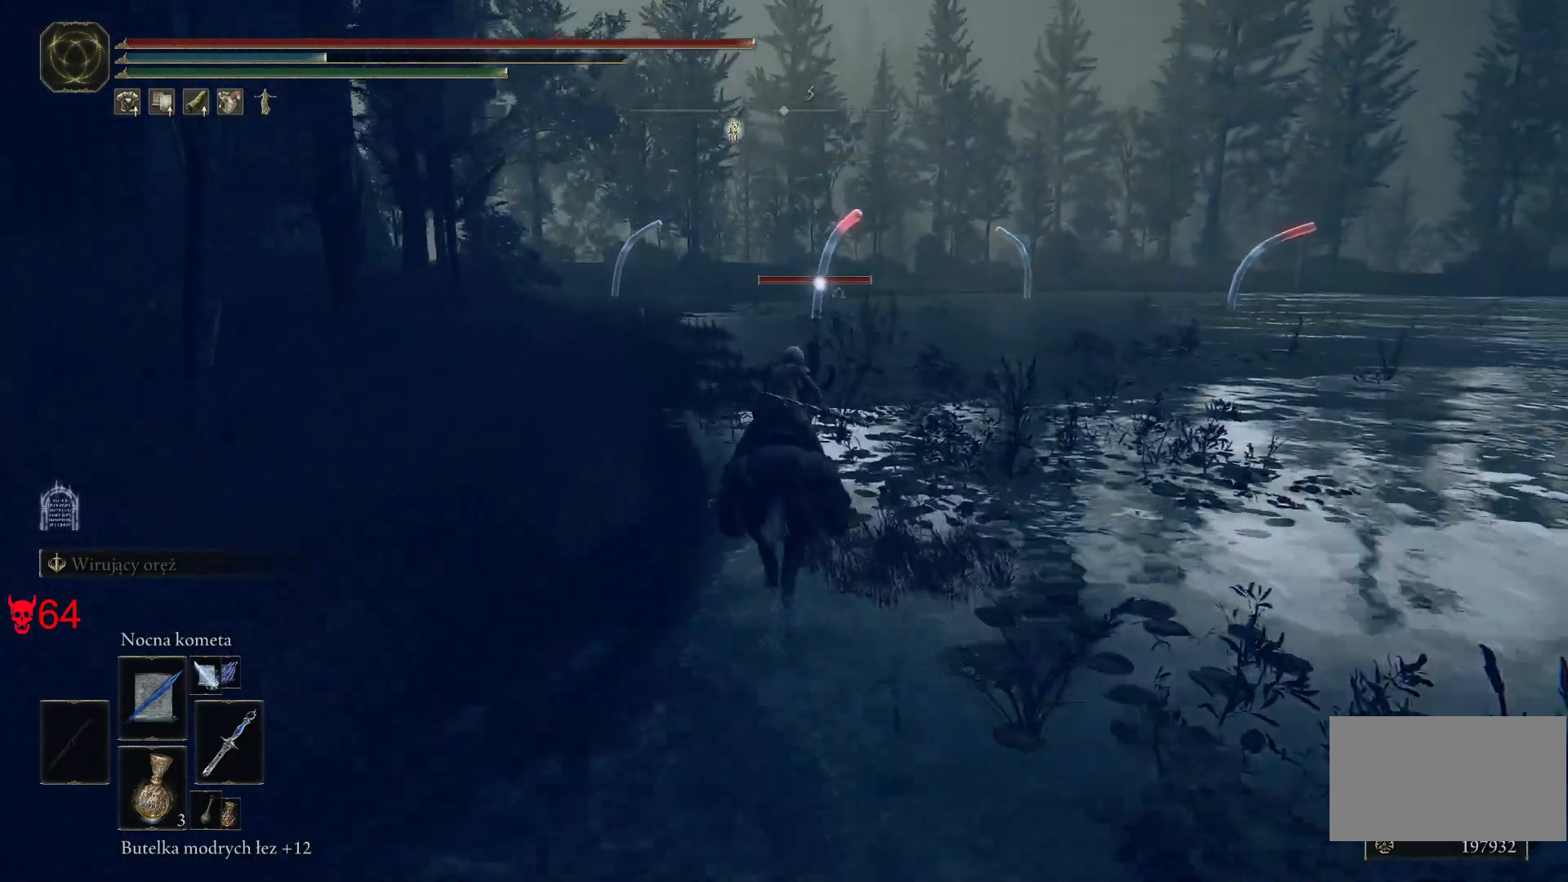
{"keys": ["w"], "mouse": [], "events": []}
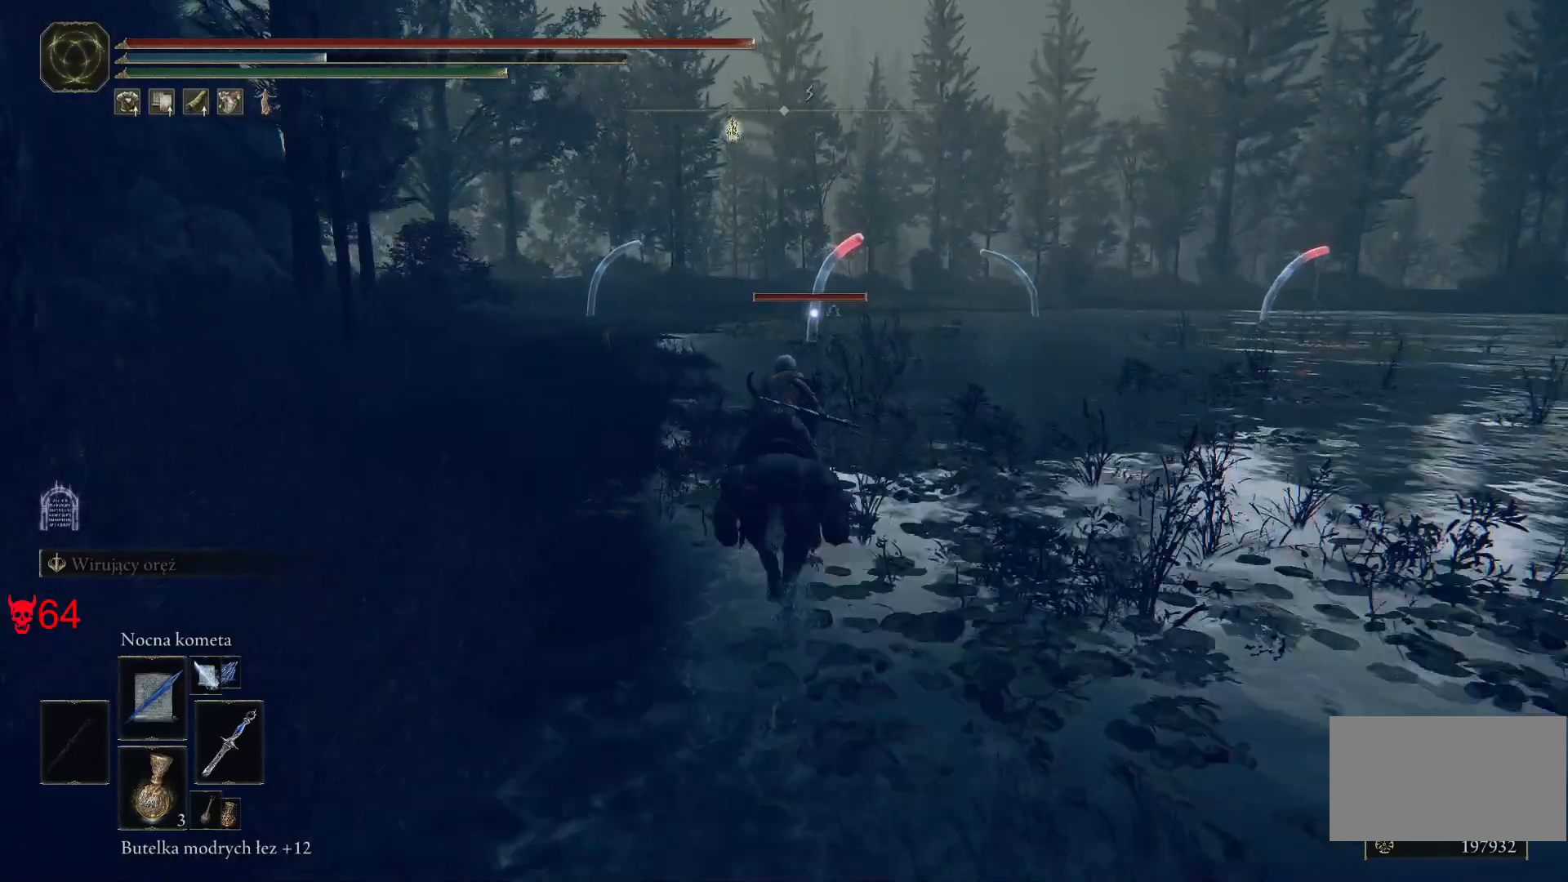
{"keys": ["w"], "mouse": [], "events": []}
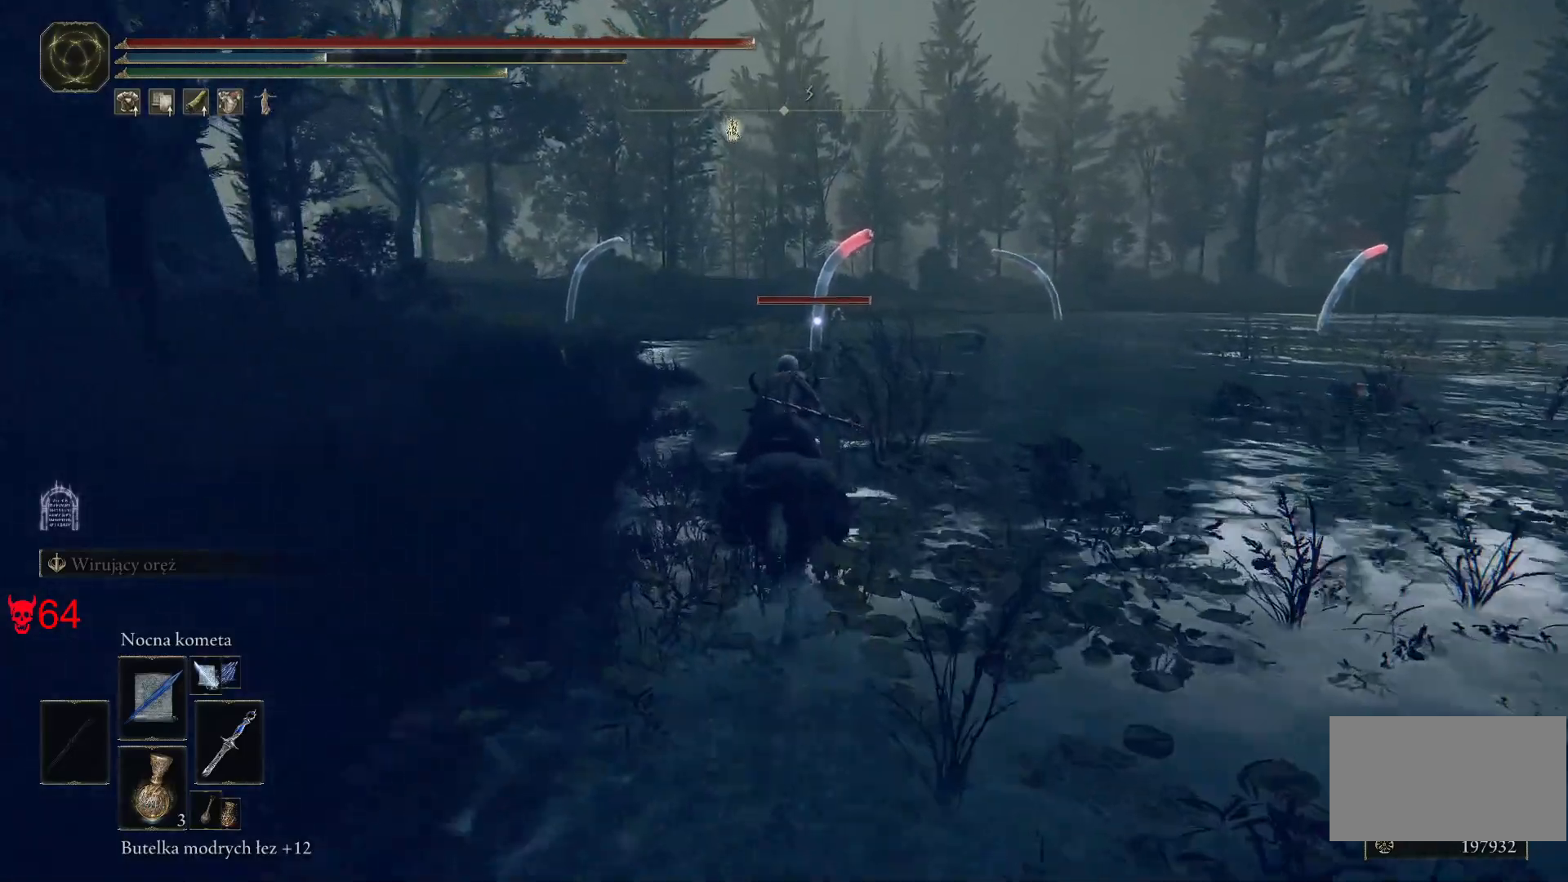
{"keys": ["w"], "mouse": ["left"], "events": [[267, "d", "down"], [450, "d", "up"], [450, "mouse_left", "down"]]}
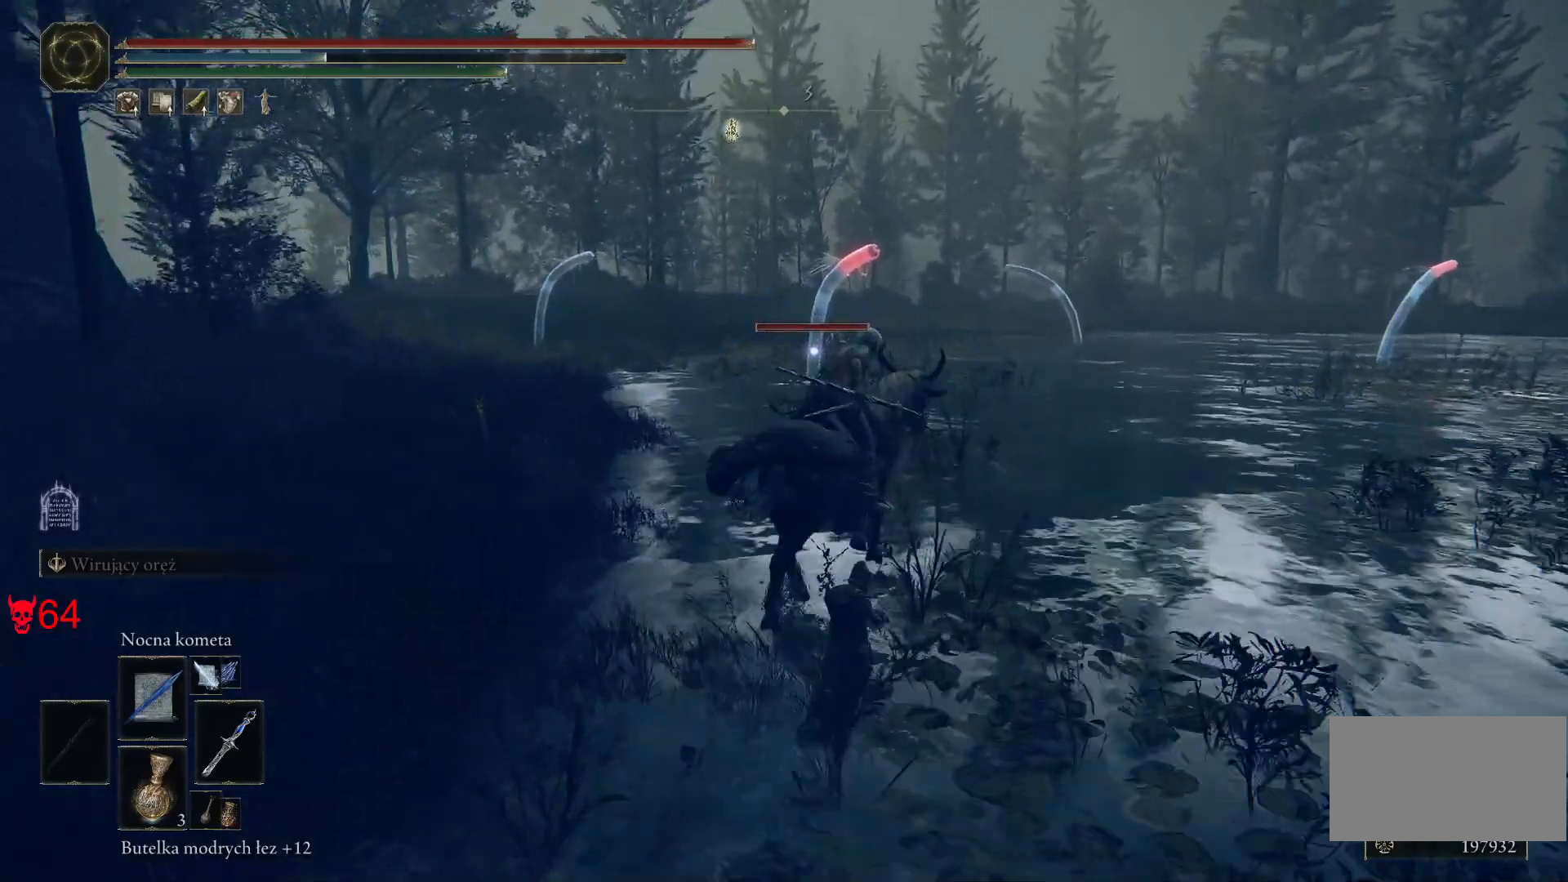
{"keys": ["w"], "mouse": [], "events": [[133, "mouse_left", "up"]]}
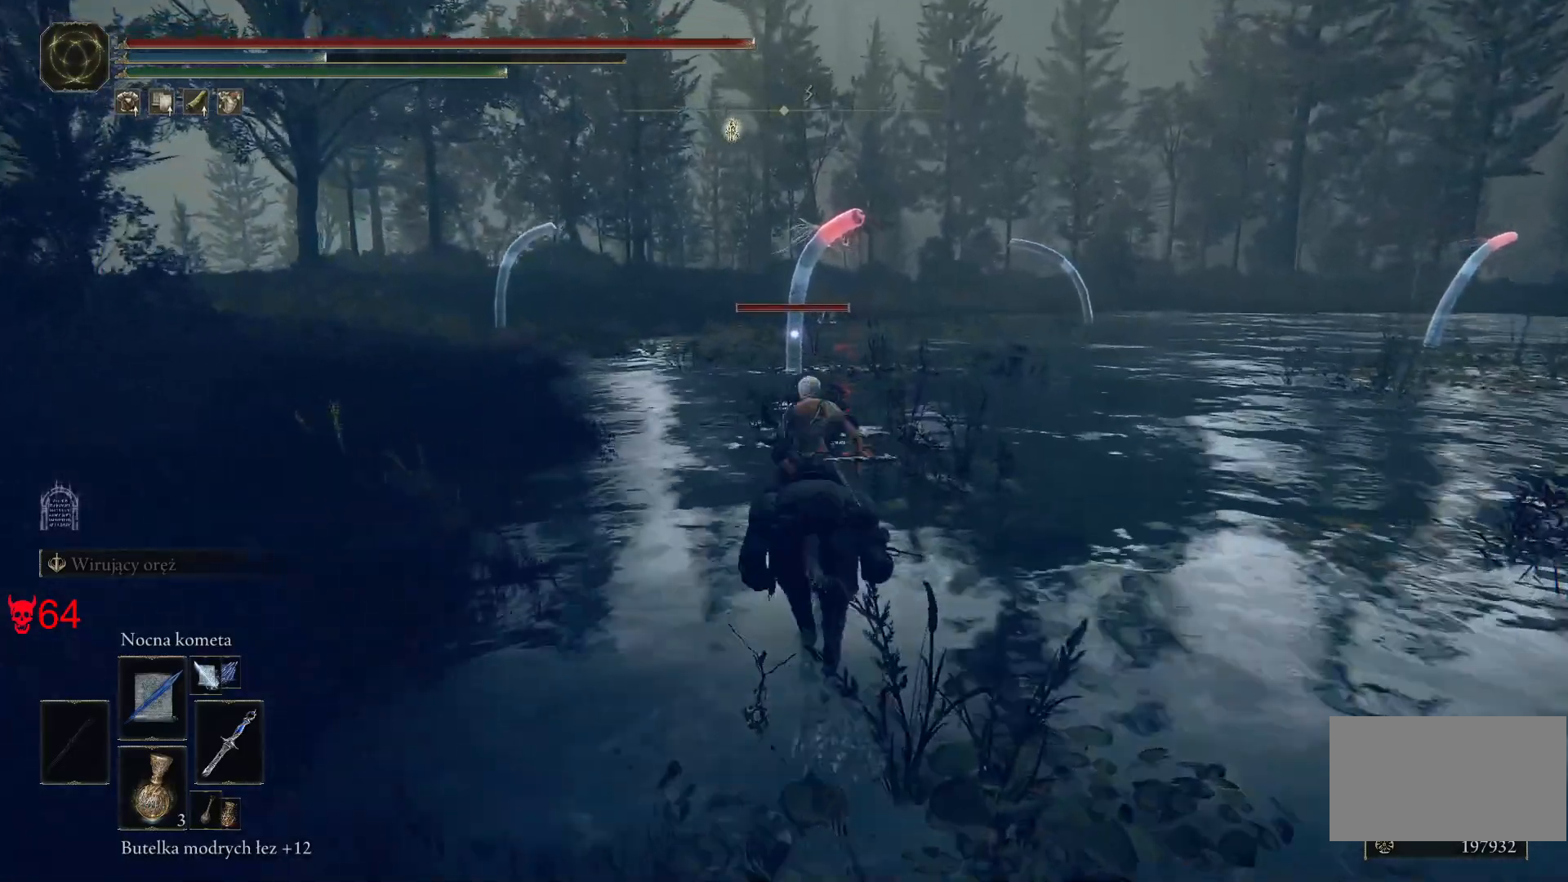
{"keys": ["w"], "mouse": [], "events": [[50, "mouse_left", "down"], [167, "mouse_left", "up"]]}
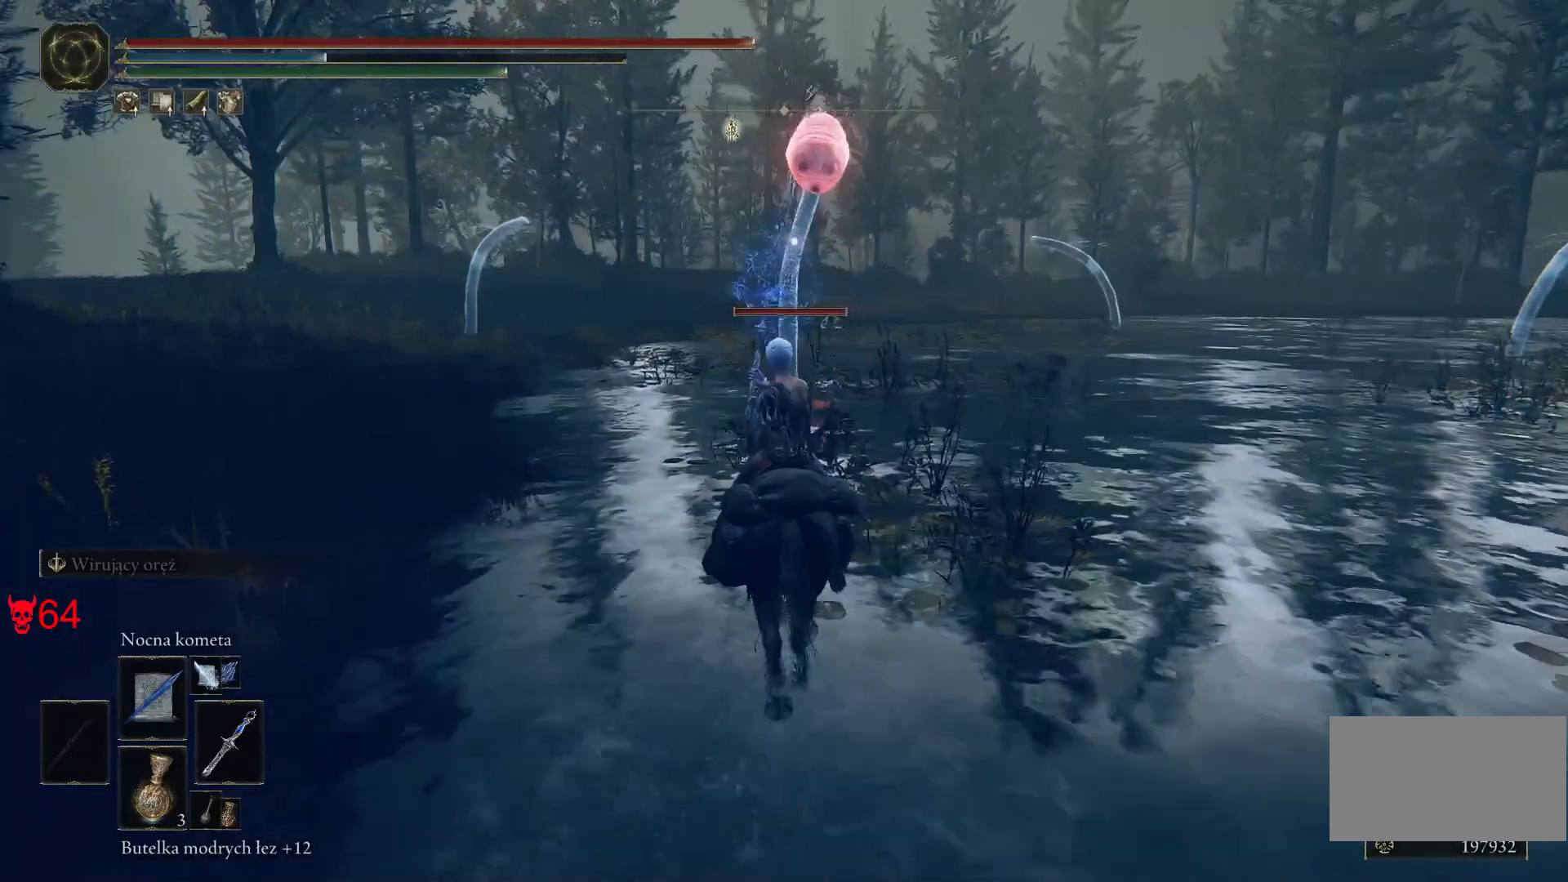
{"keys": [], "mouse": [], "events": [[67, "a", "down"], [150, "a", "up"], [150, "w", "up"]]}
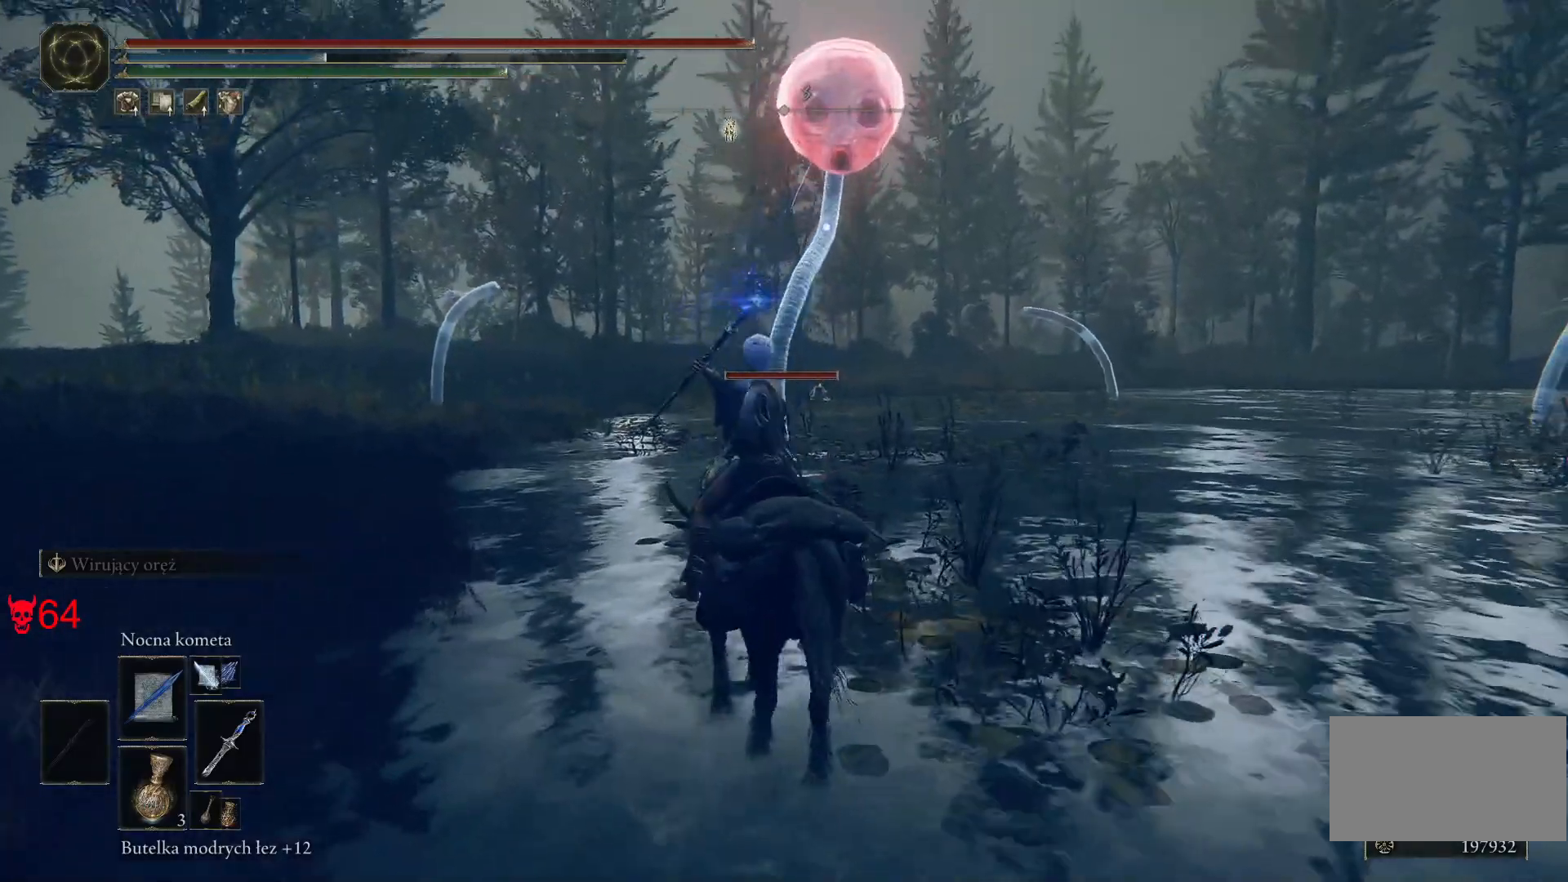
{"keys": [], "mouse": [], "events": [[83, "mouse_left", "down"], [367, "mouse_left", "up"]]}
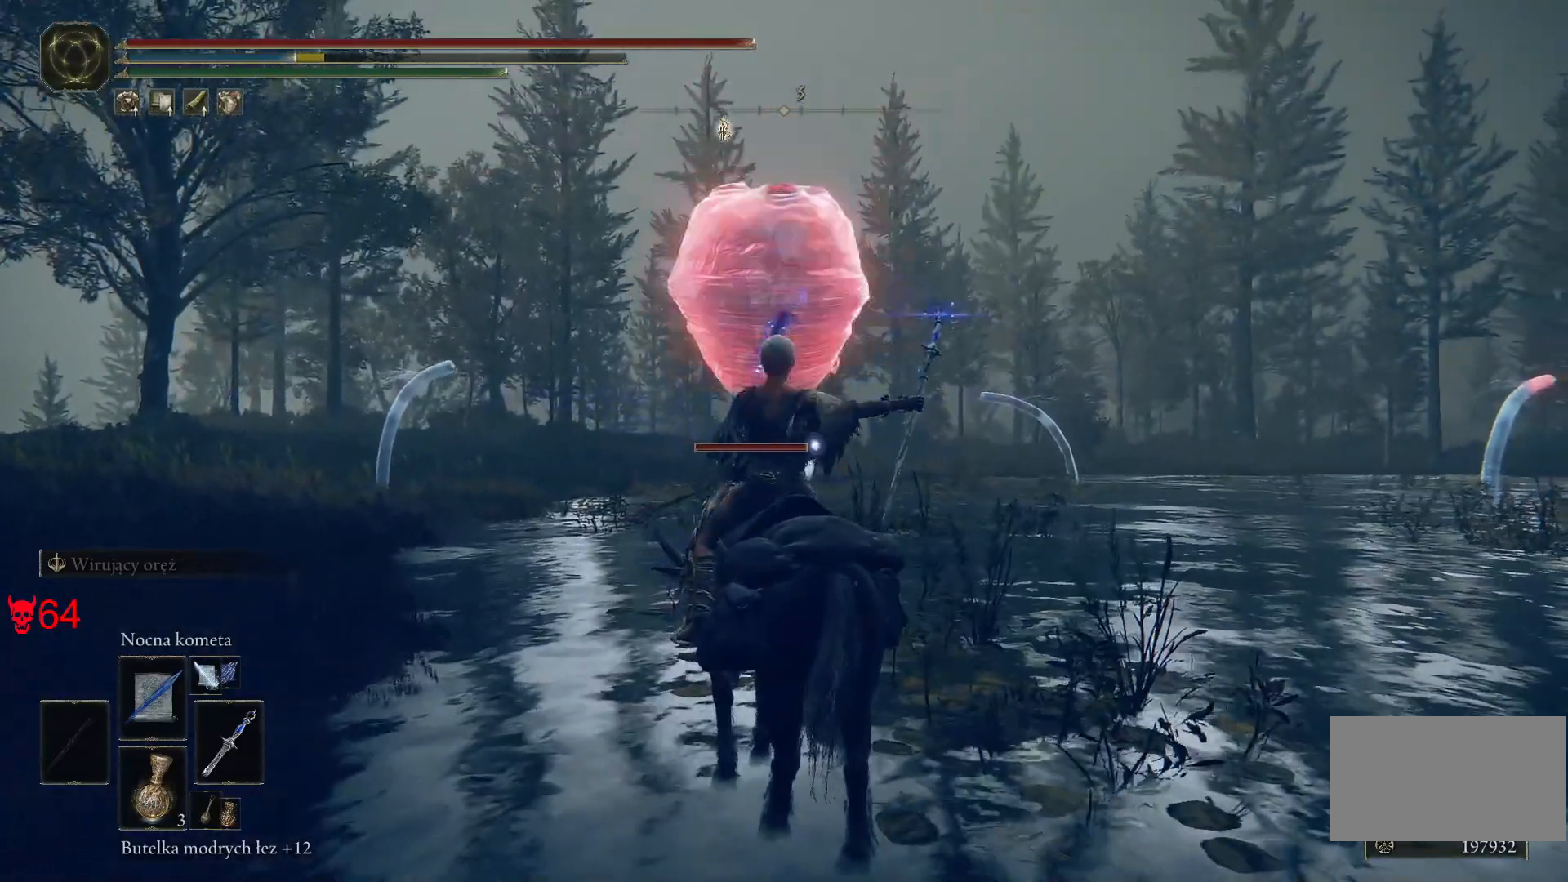
{"keys": [], "mouse": ["left"], "events": [[467, "mouse_left", "down"]]}
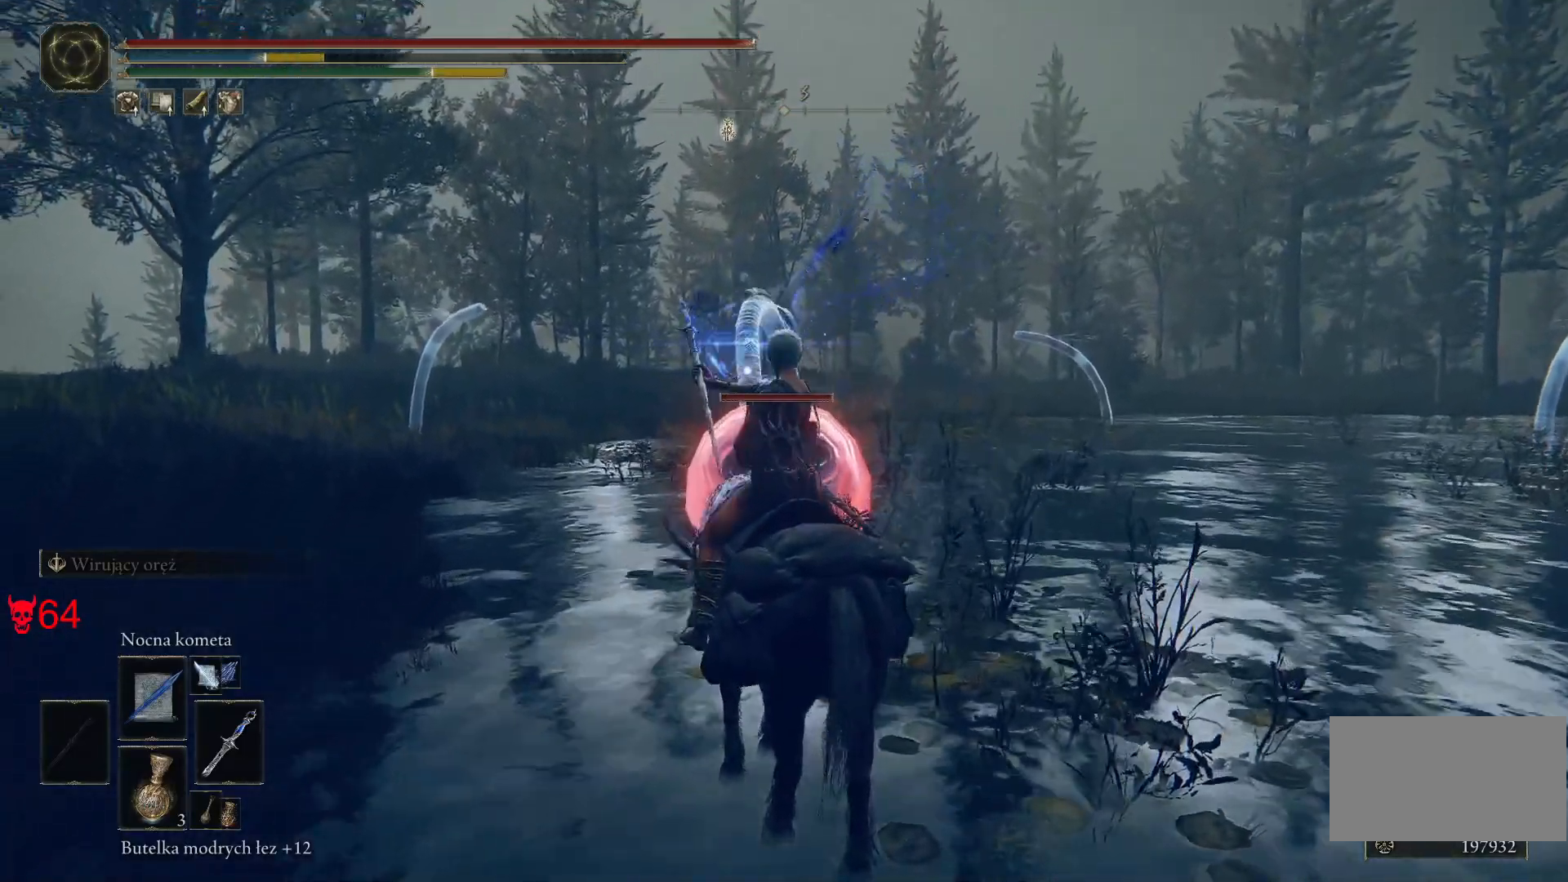
{"keys": [], "mouse": [], "events": [[150, "mouse_left", "up"]]}
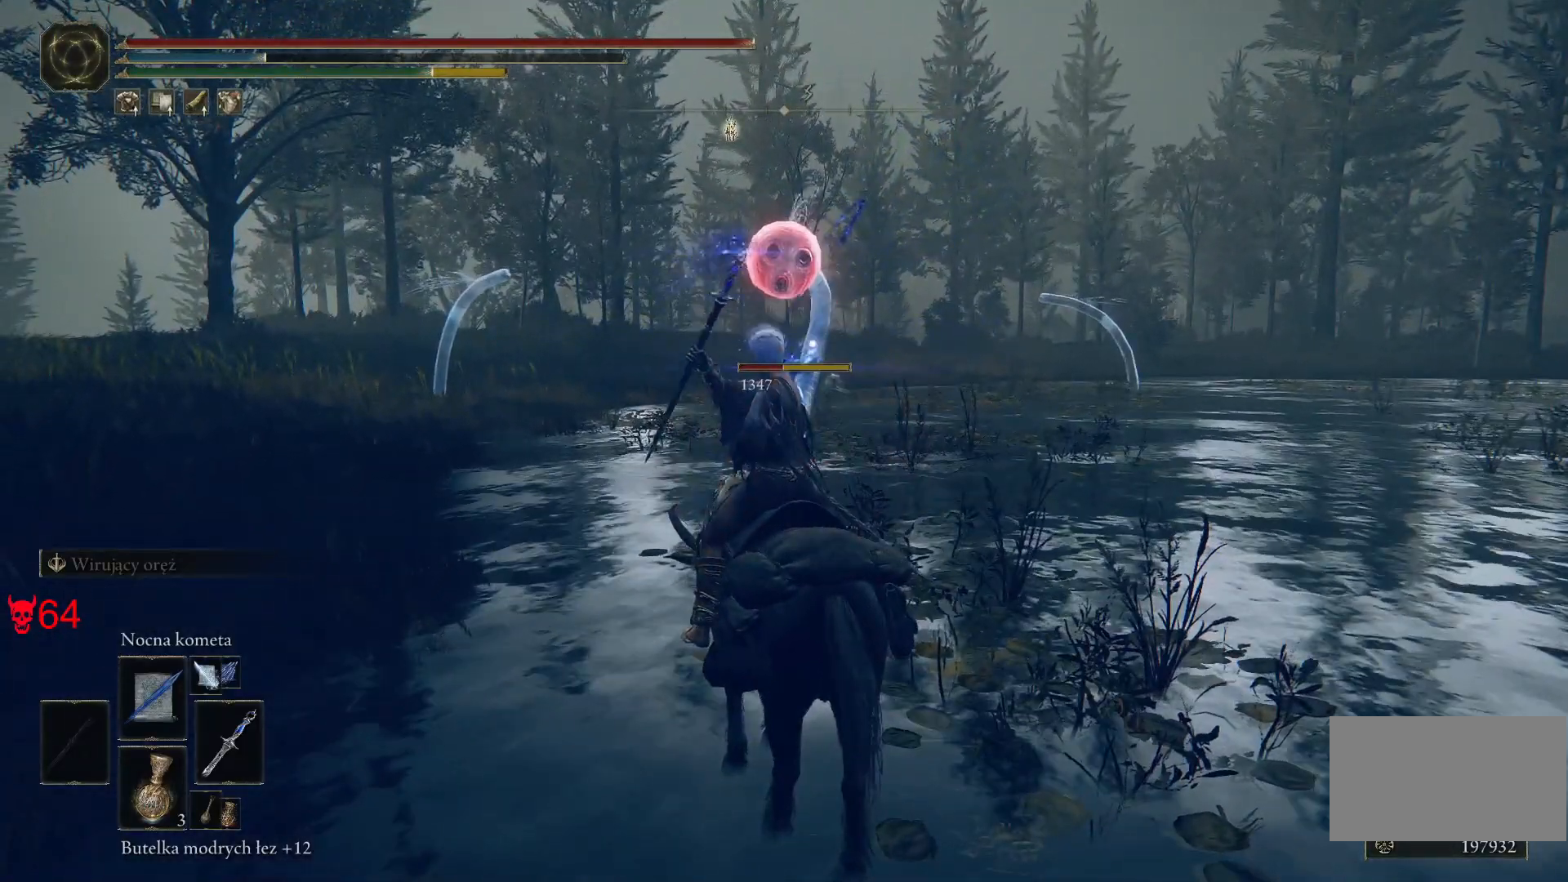
{"keys": [], "mouse": [], "events": [[233, "mouse_left", "down"], [383, "mouse_left", "up"]]}
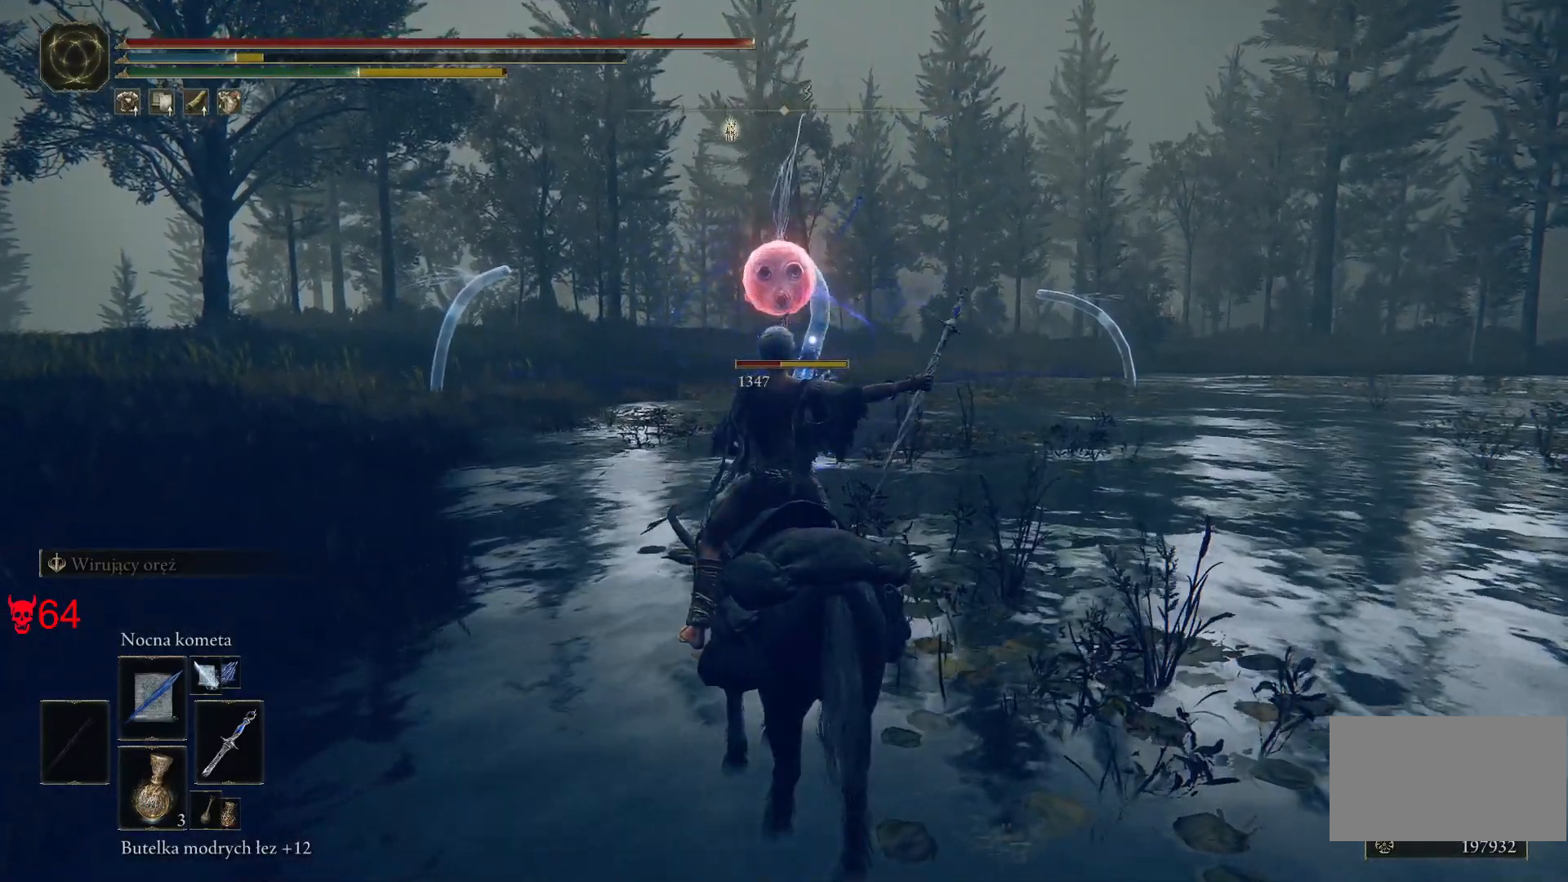
{"keys": [], "mouse": [], "events": []}
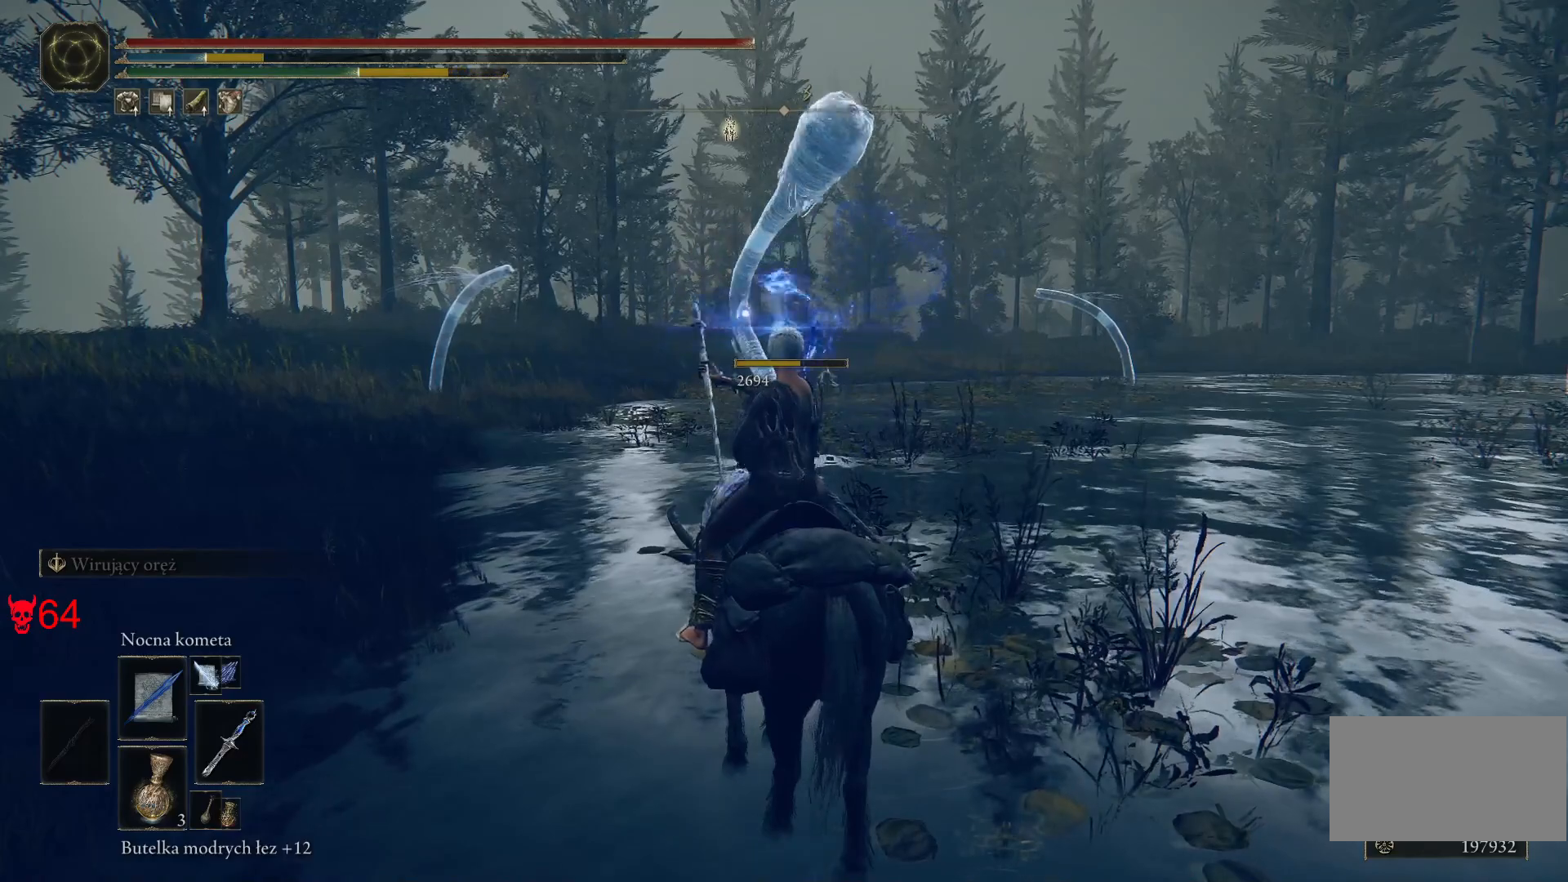
{"keys": ["a", "space", "w"], "mouse": [], "events": [[50, "mouse_wheel", "down"], [217, "mouse_wheel", "up"], [233, "w", "down"], [350, "a", "down"], [417, "space", "down"]]}
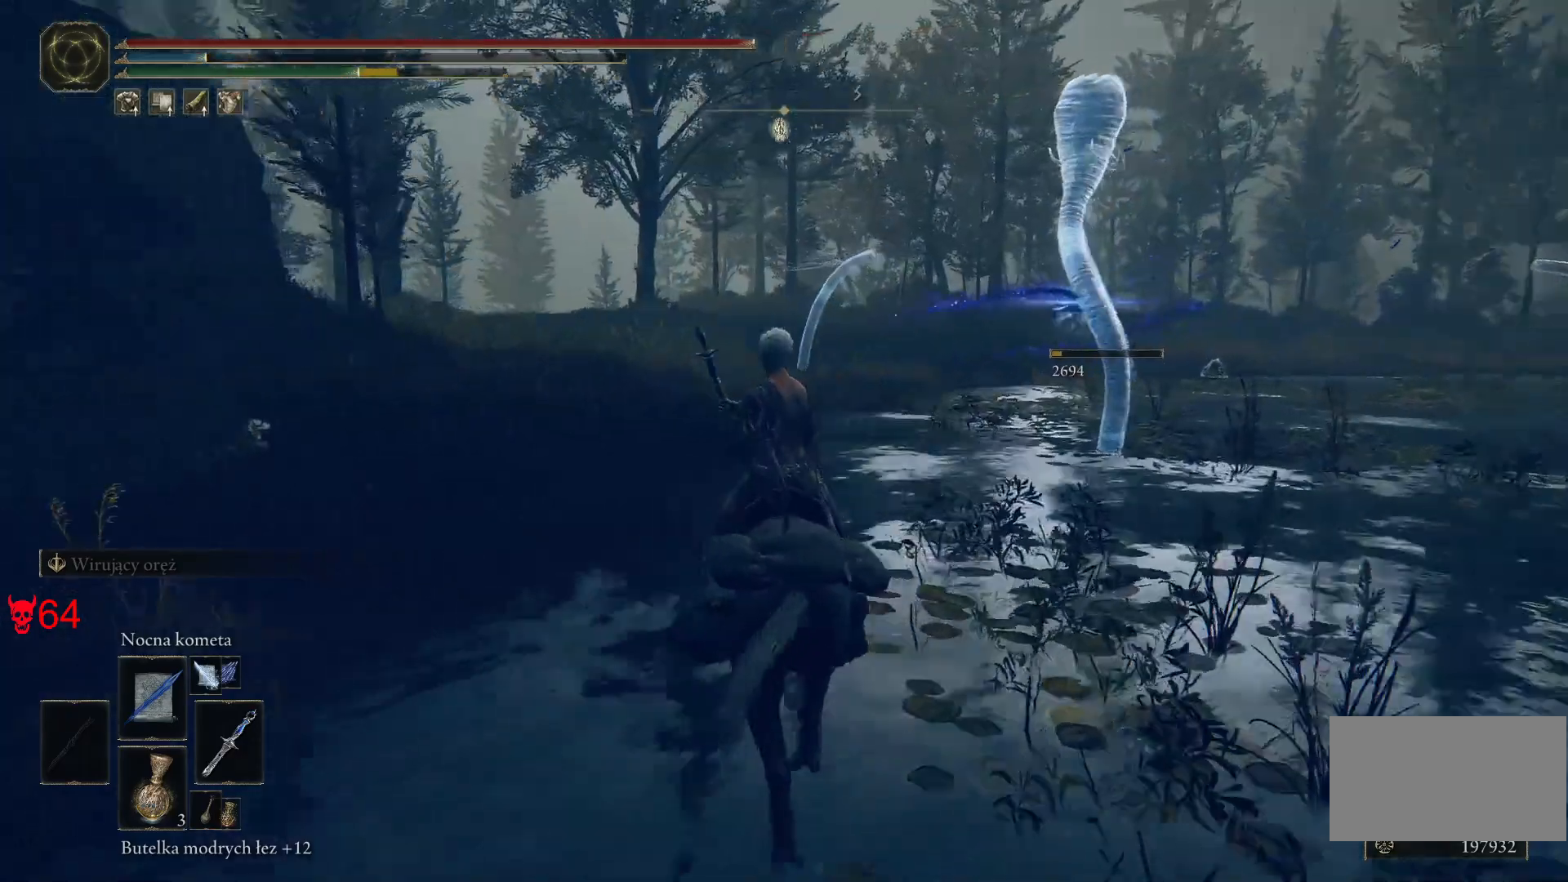
{"keys": ["a", "w"], "mouse": [], "events": [[33, "a", "up"], [300, "a", "down"], [483, "space", "up"]]}
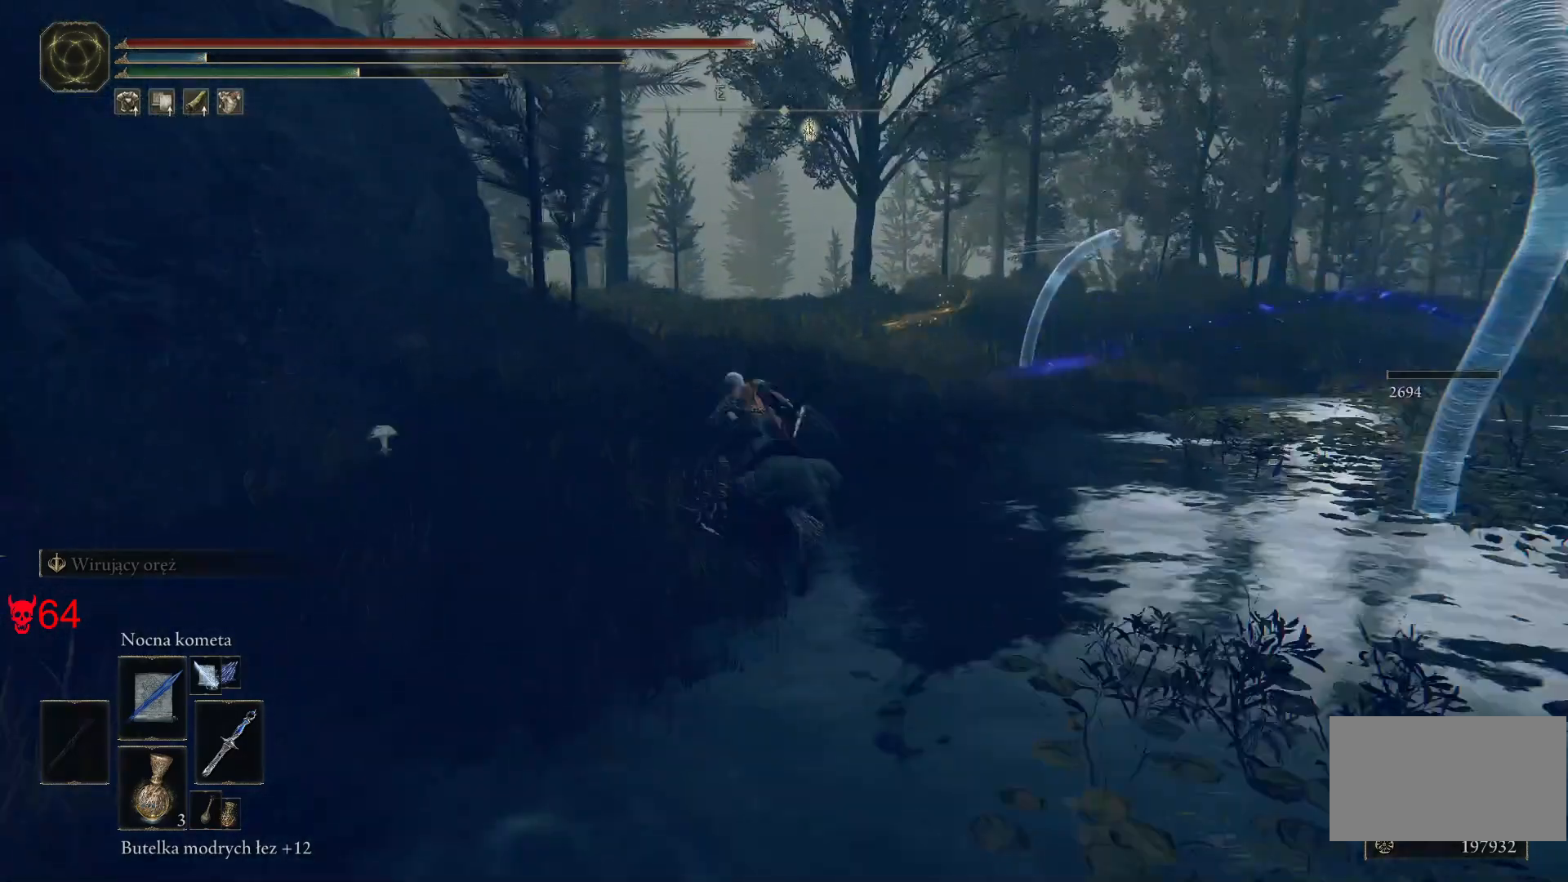
{"keys": ["w"], "mouse": [], "events": [[117, "a", "up"], [267, "mouse_wheel", "down"], [433, "mouse_wheel", "up"]]}
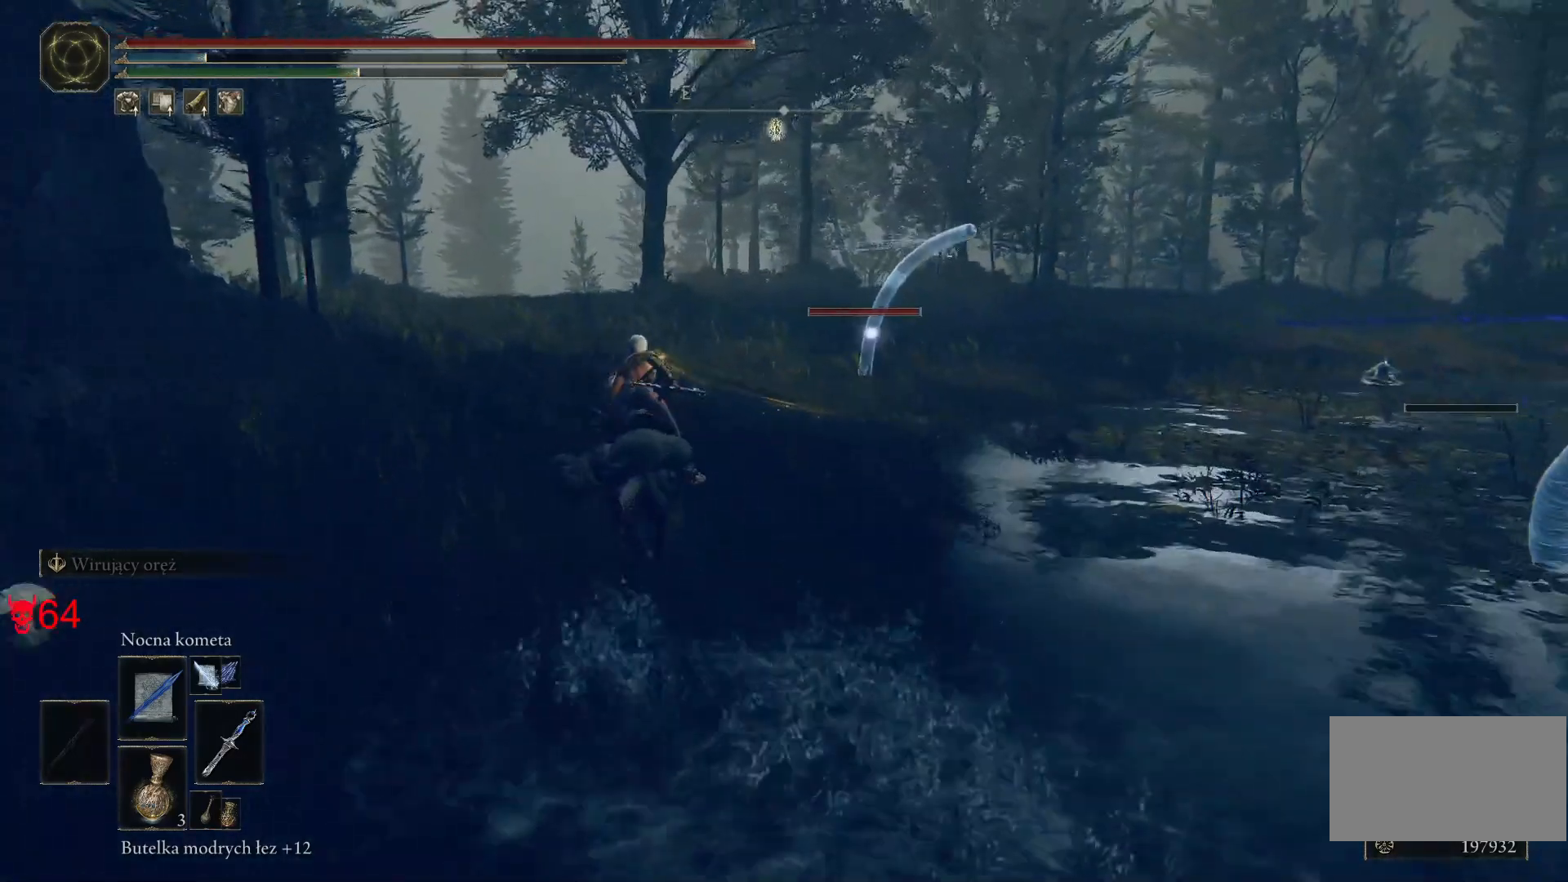
{"keys": [], "mouse": [], "events": [[150, "mouse_left", "down"], [267, "w", "up"], [283, "mouse_left", "up"]]}
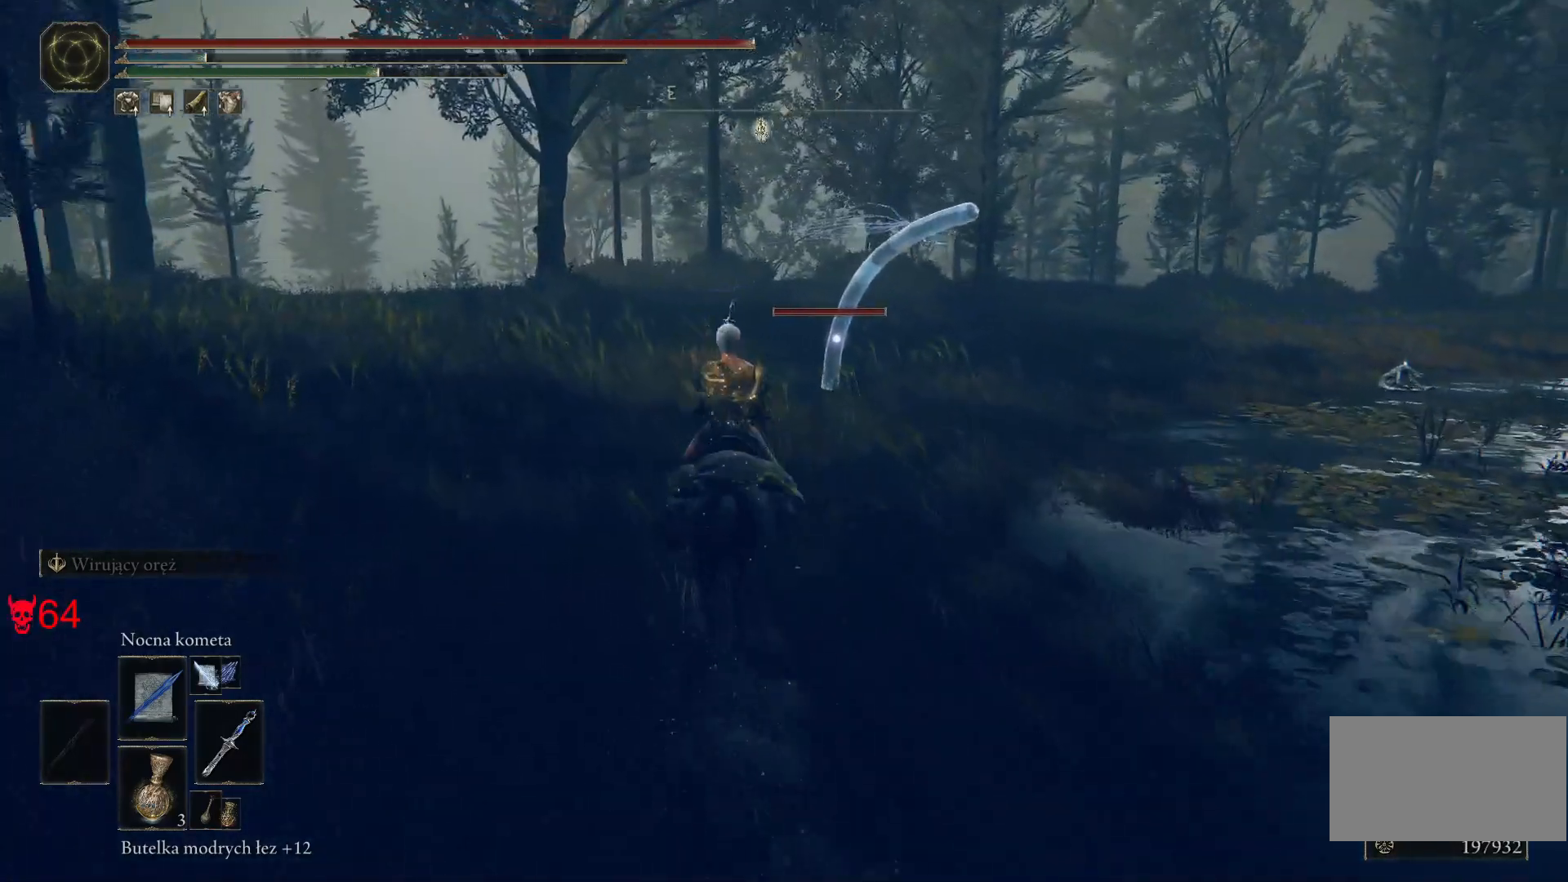
{"keys": [], "mouse": [], "events": []}
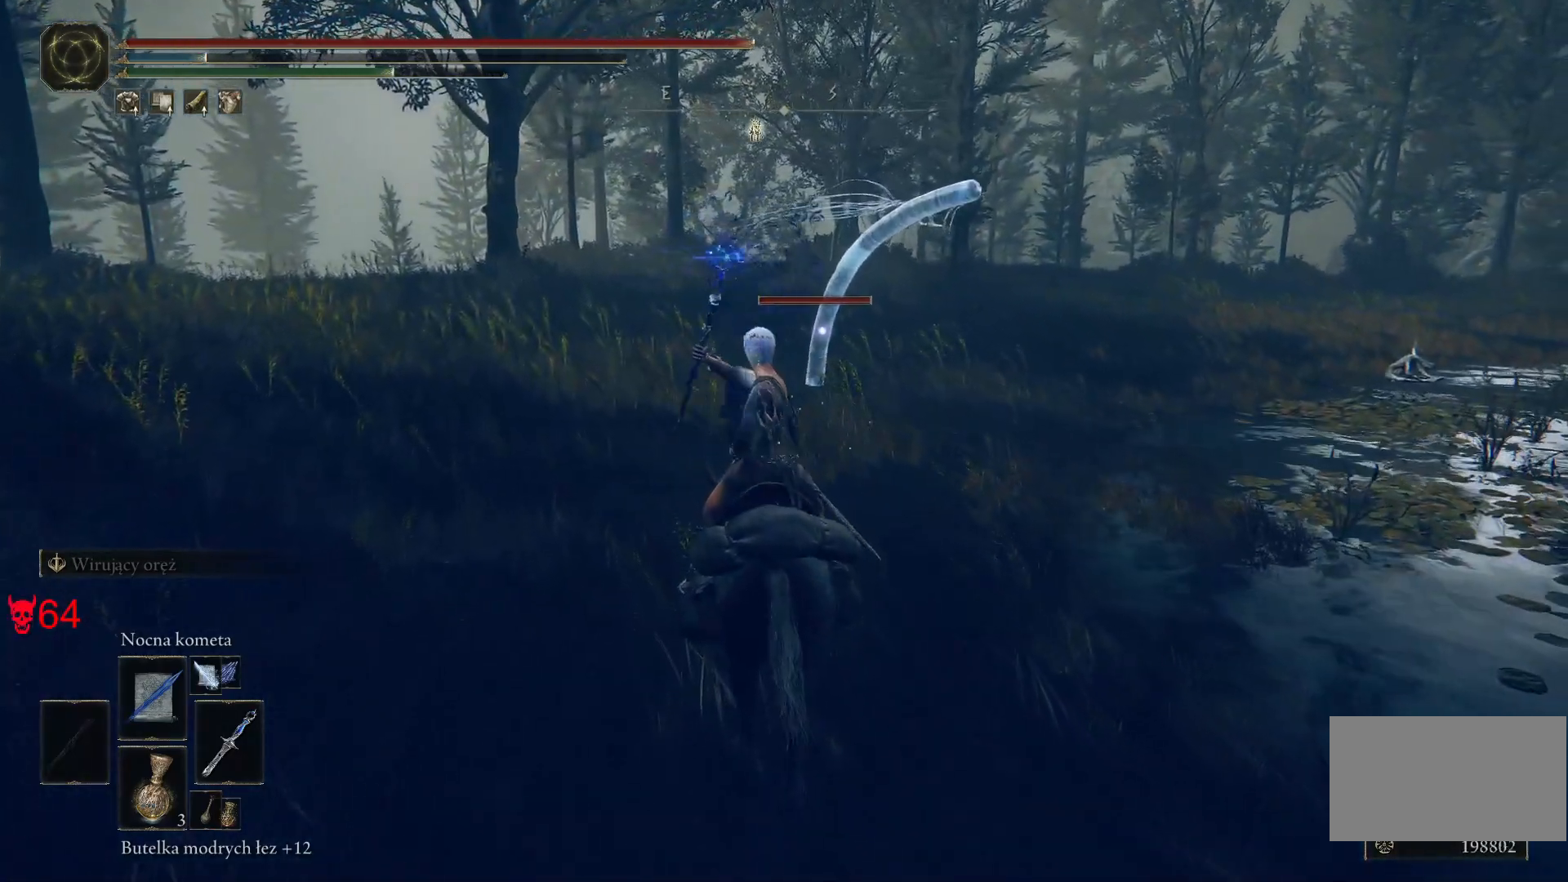
{"keys": [], "mouse": [], "events": [[317, "mouse_left", "down"], [483, "mouse_left", "up"]]}